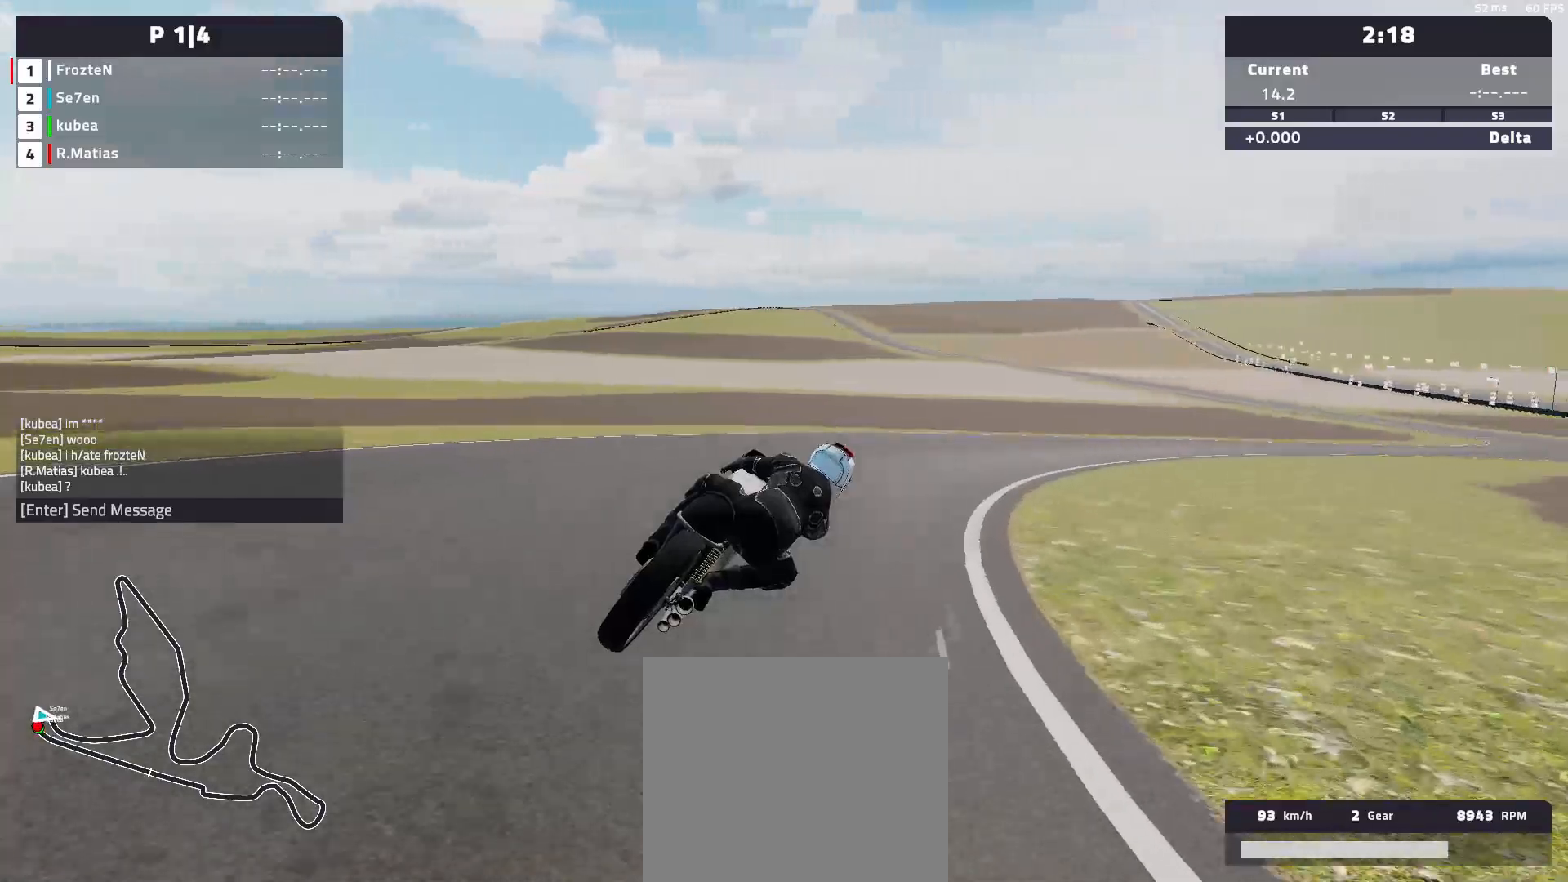
Gameplay with a controller (Xbox layout); each line is a JSON object with the inputs held at the frame after it. "events" lists button and stick changes between this image and that frame as [ms after this image, input, new state], when the widget could be followed in between. Not read: right_stick.
{"buttons": [], "left_stick": "right", "events": [[33, "R2", "up"], [167, "L2", "down"], [350, "L2", "up"]]}
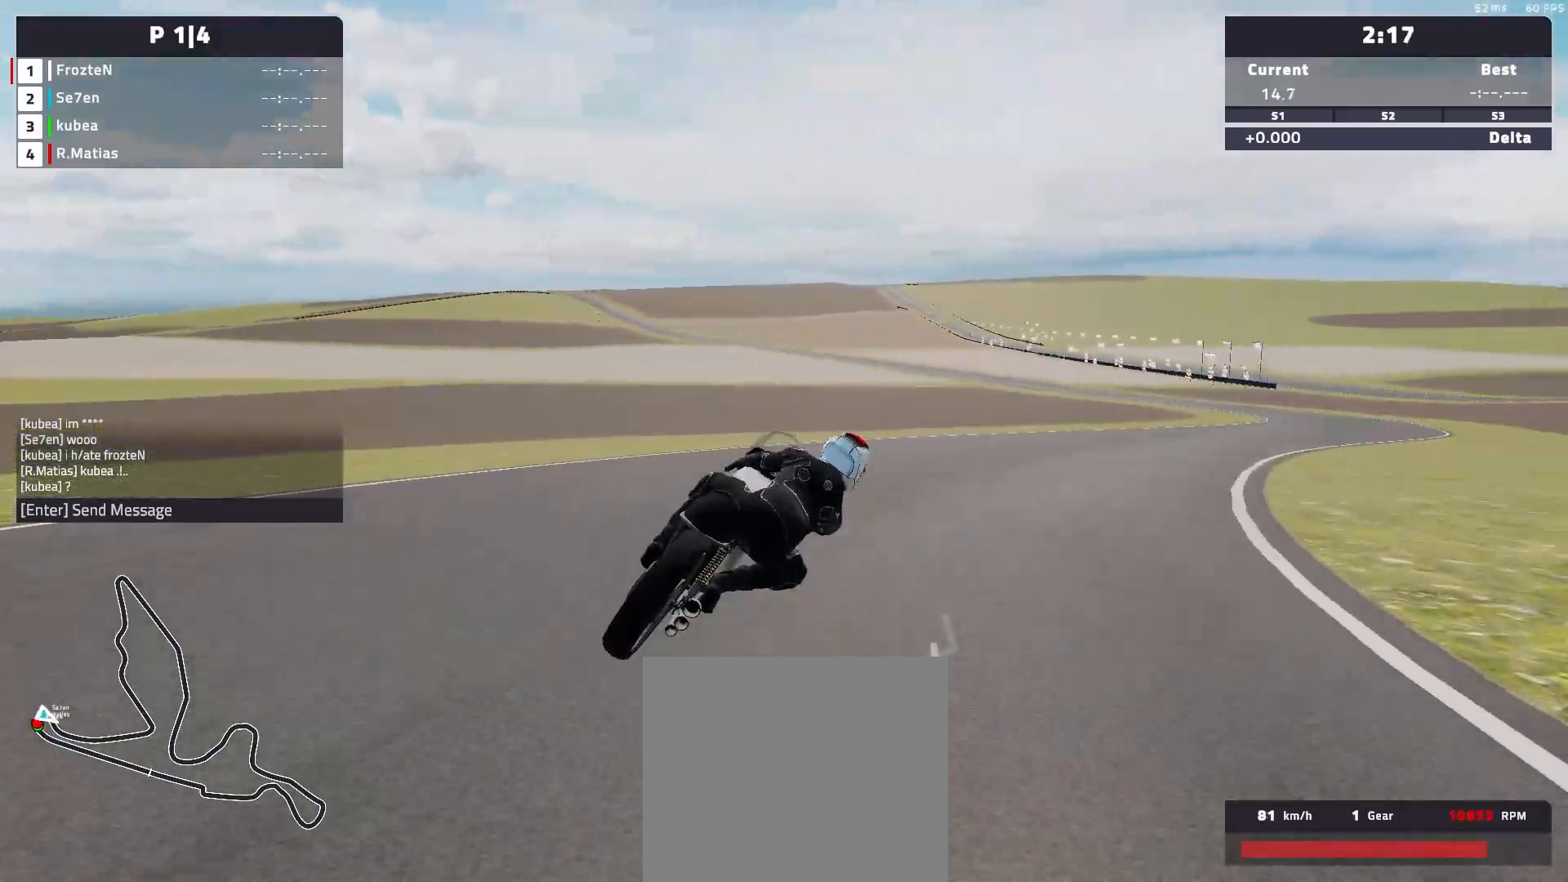
{"buttons": ["R2"], "left_stick": "right", "events": [[267, "R2", "down"]]}
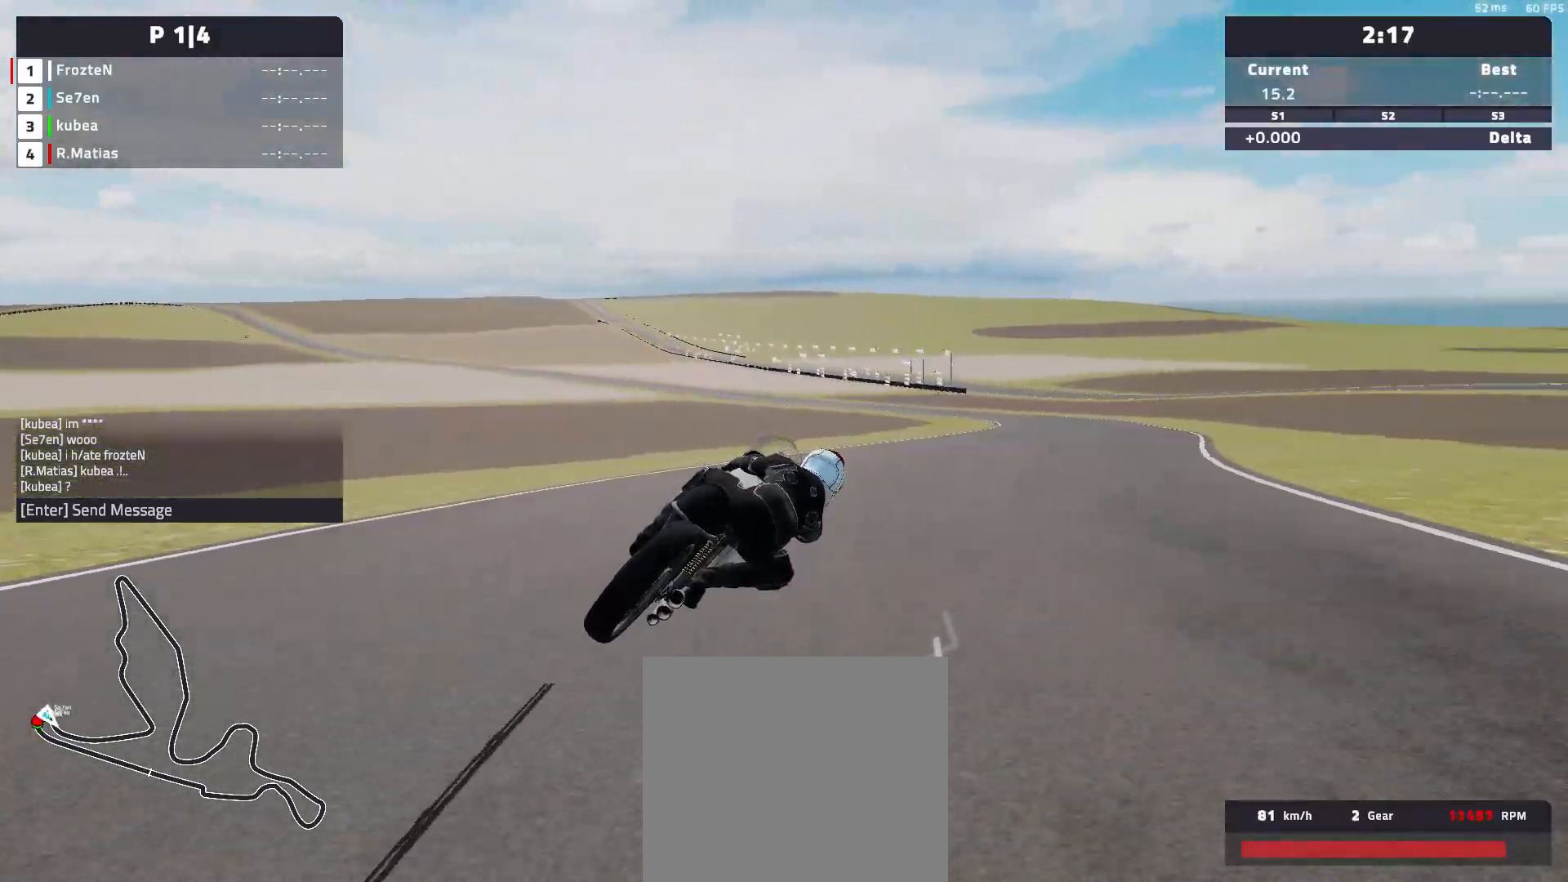
{"buttons": ["R2"], "left_stick": "right", "events": []}
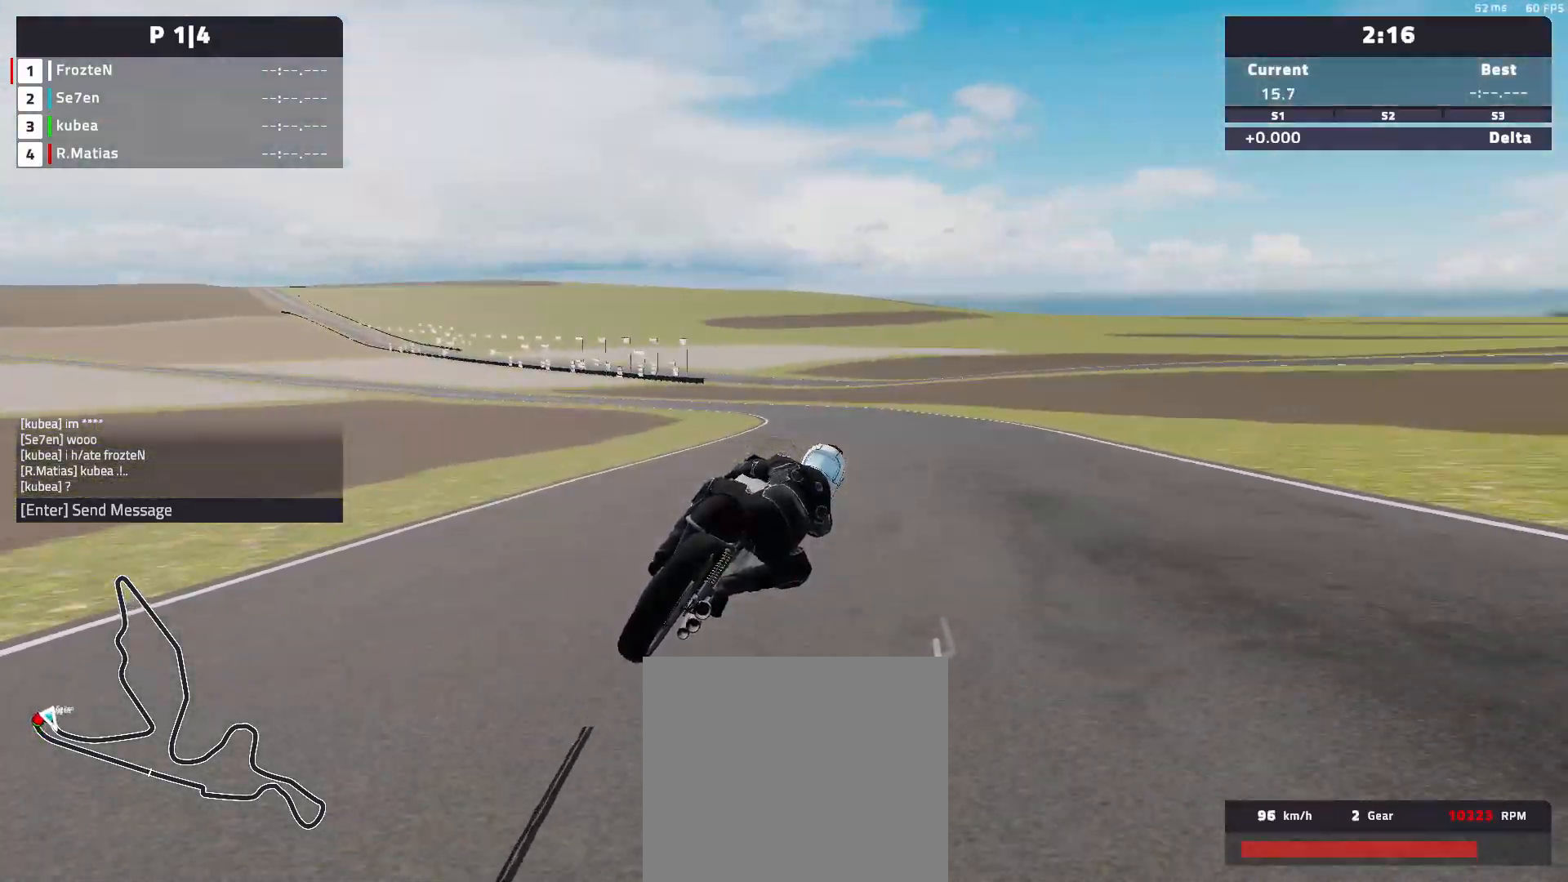
{"buttons": ["R2"], "left_stick": "left", "events": [[50, "left_stick", "center"], [117, "left_stick", "left"]]}
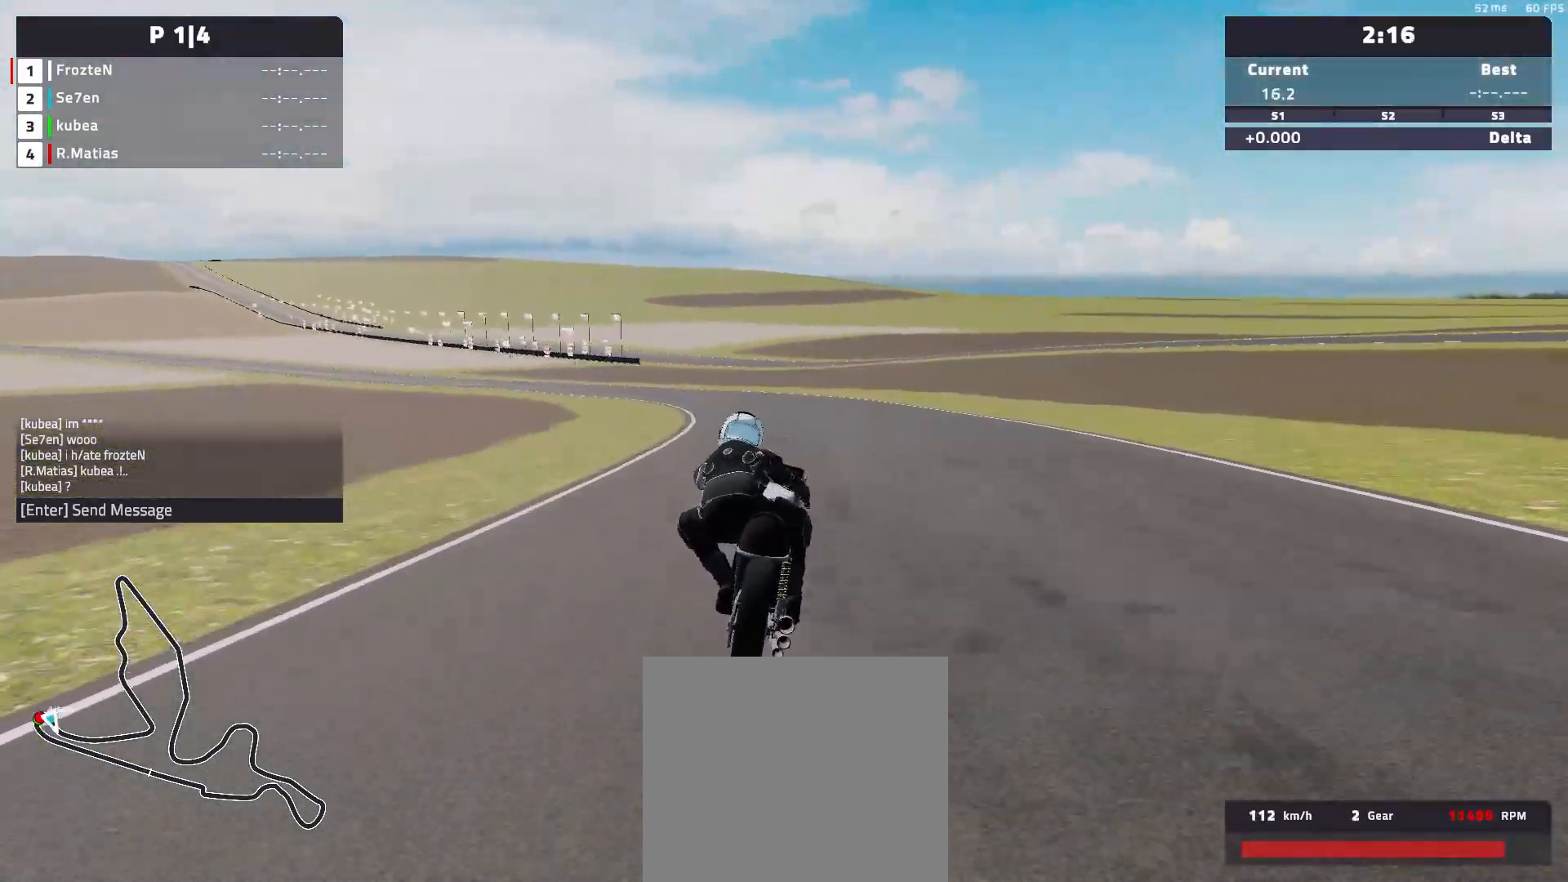
{"buttons": ["R2"], "left_stick": "left", "events": []}
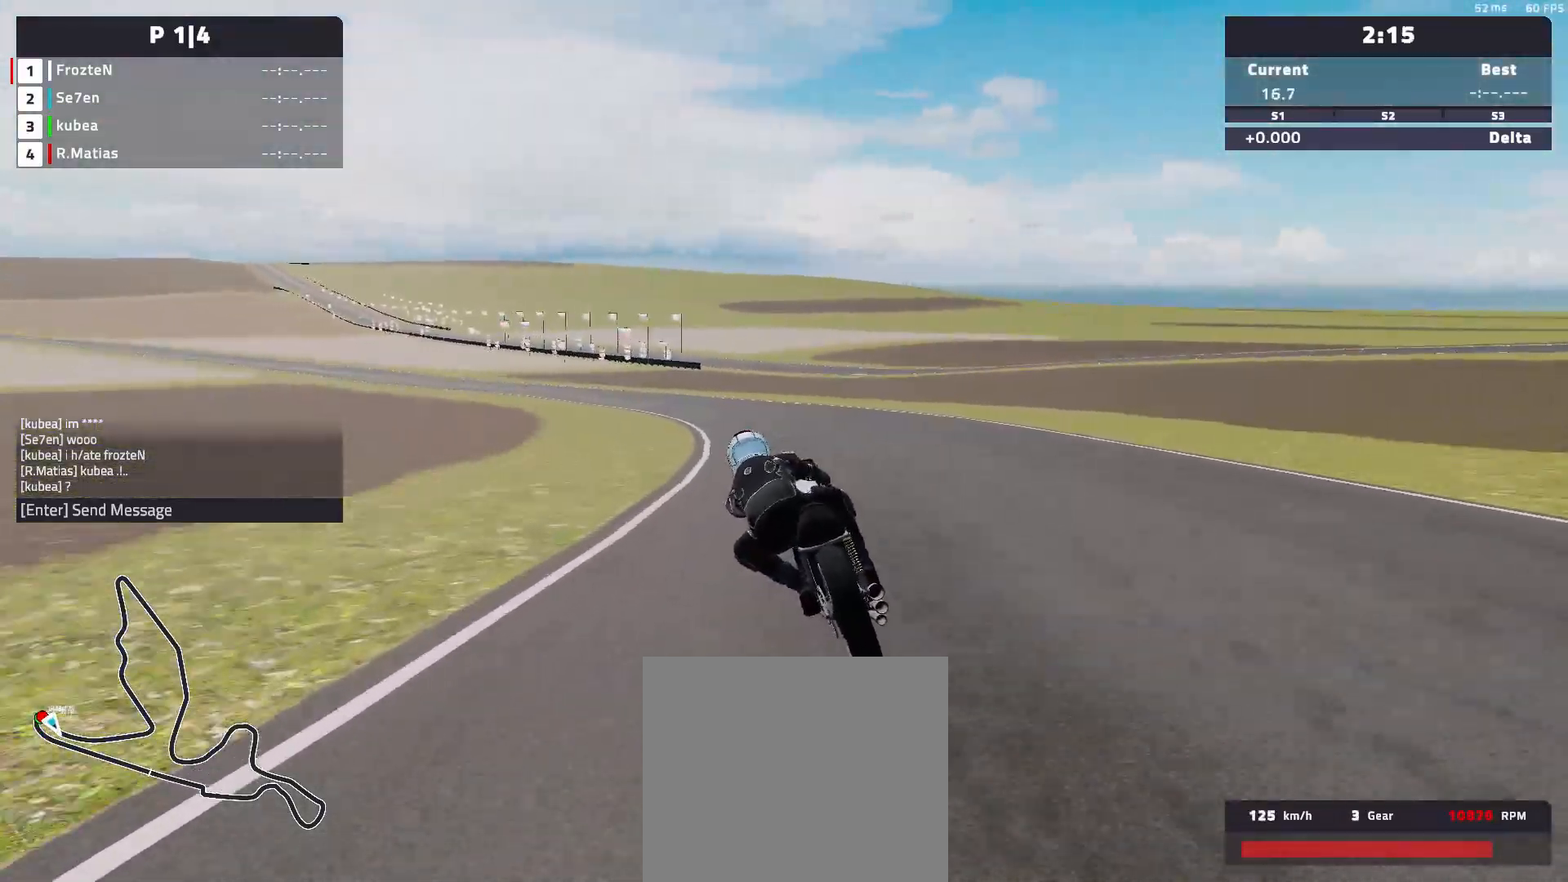
{"buttons": ["R2"], "left_stick": "left", "events": []}
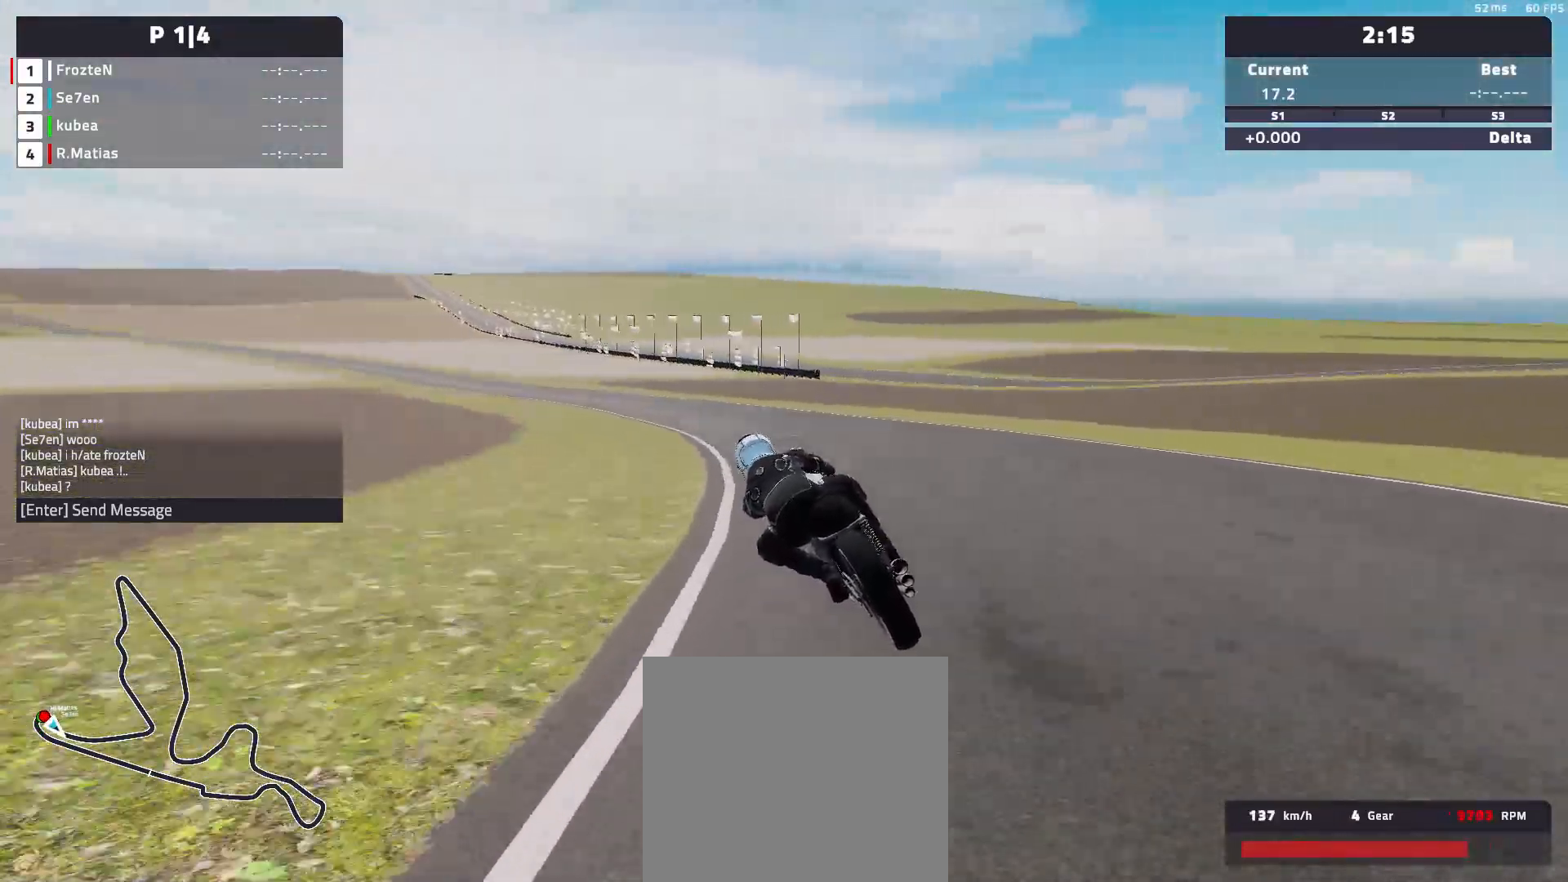
{"buttons": ["R2"], "left_stick": "left", "events": []}
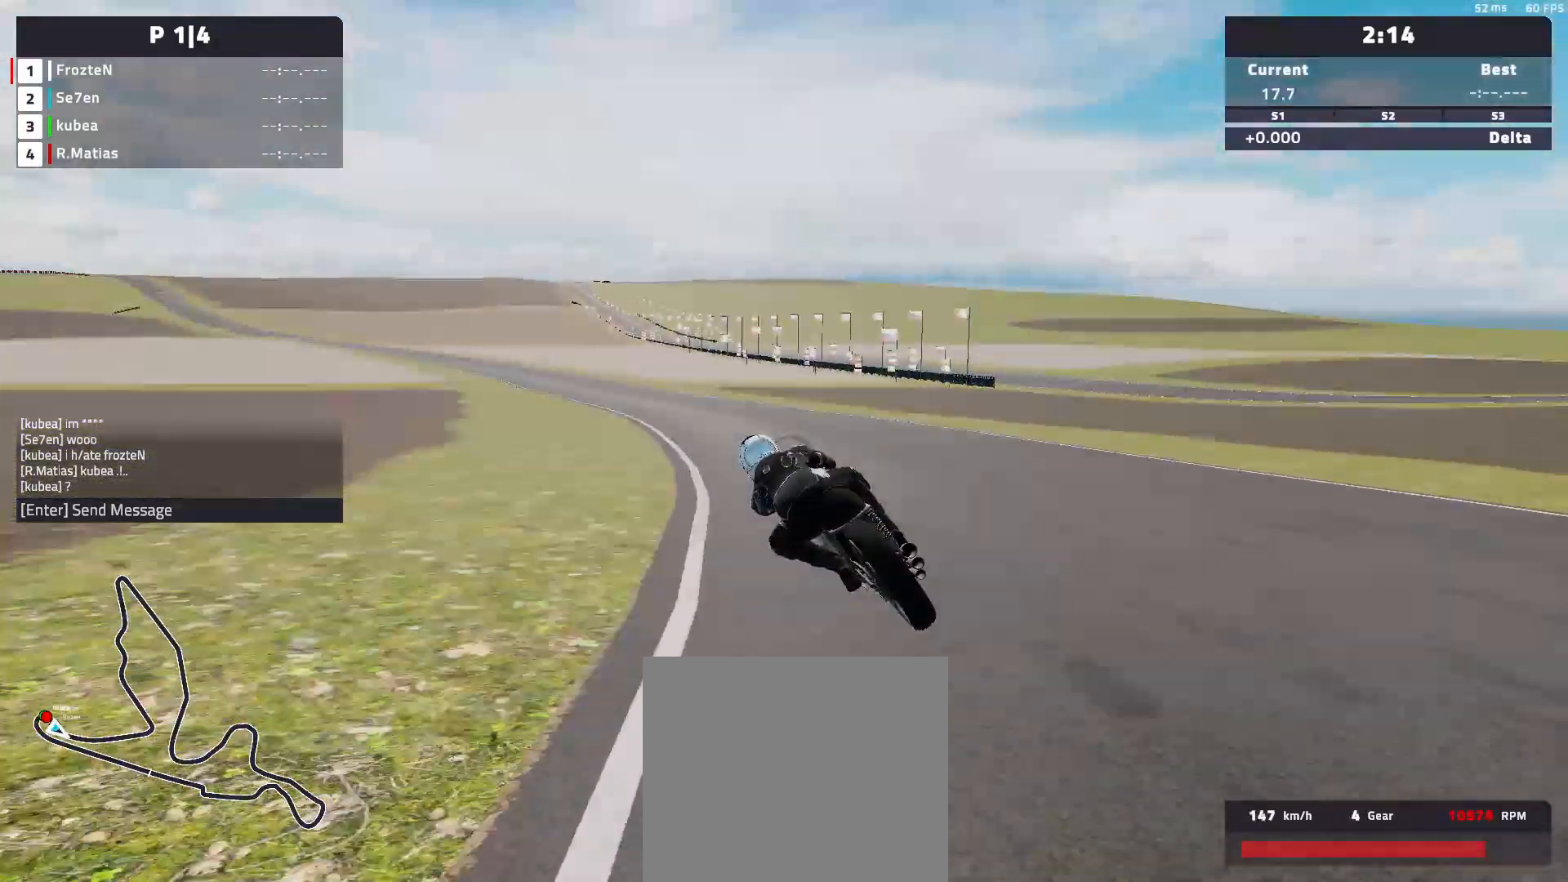
{"buttons": ["R2"], "left_stick": "left", "events": []}
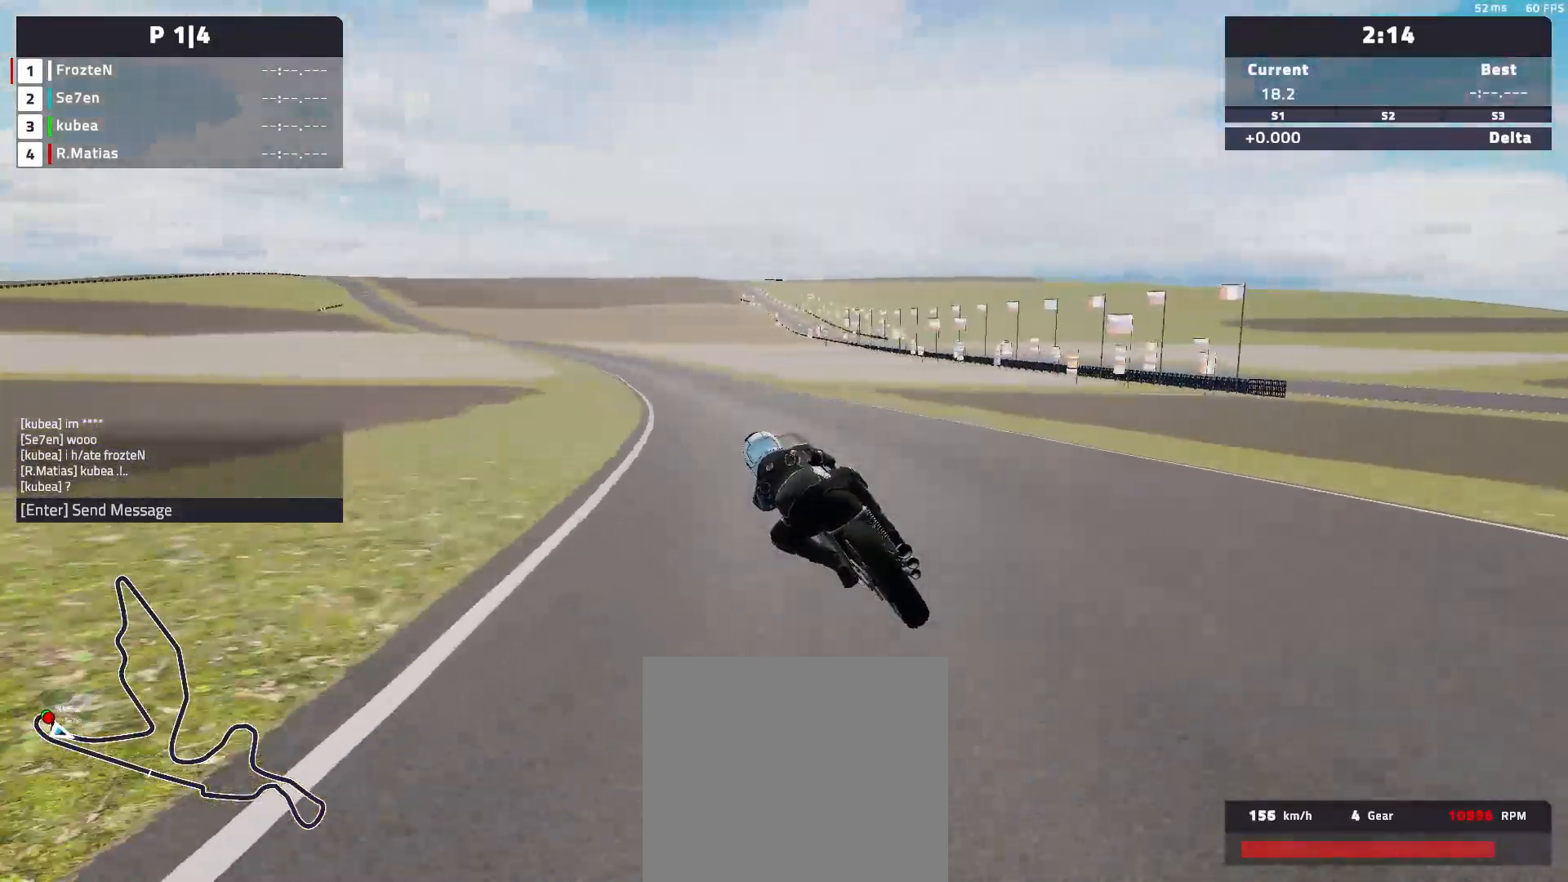
{"buttons": ["R2"], "left_stick": "left", "events": []}
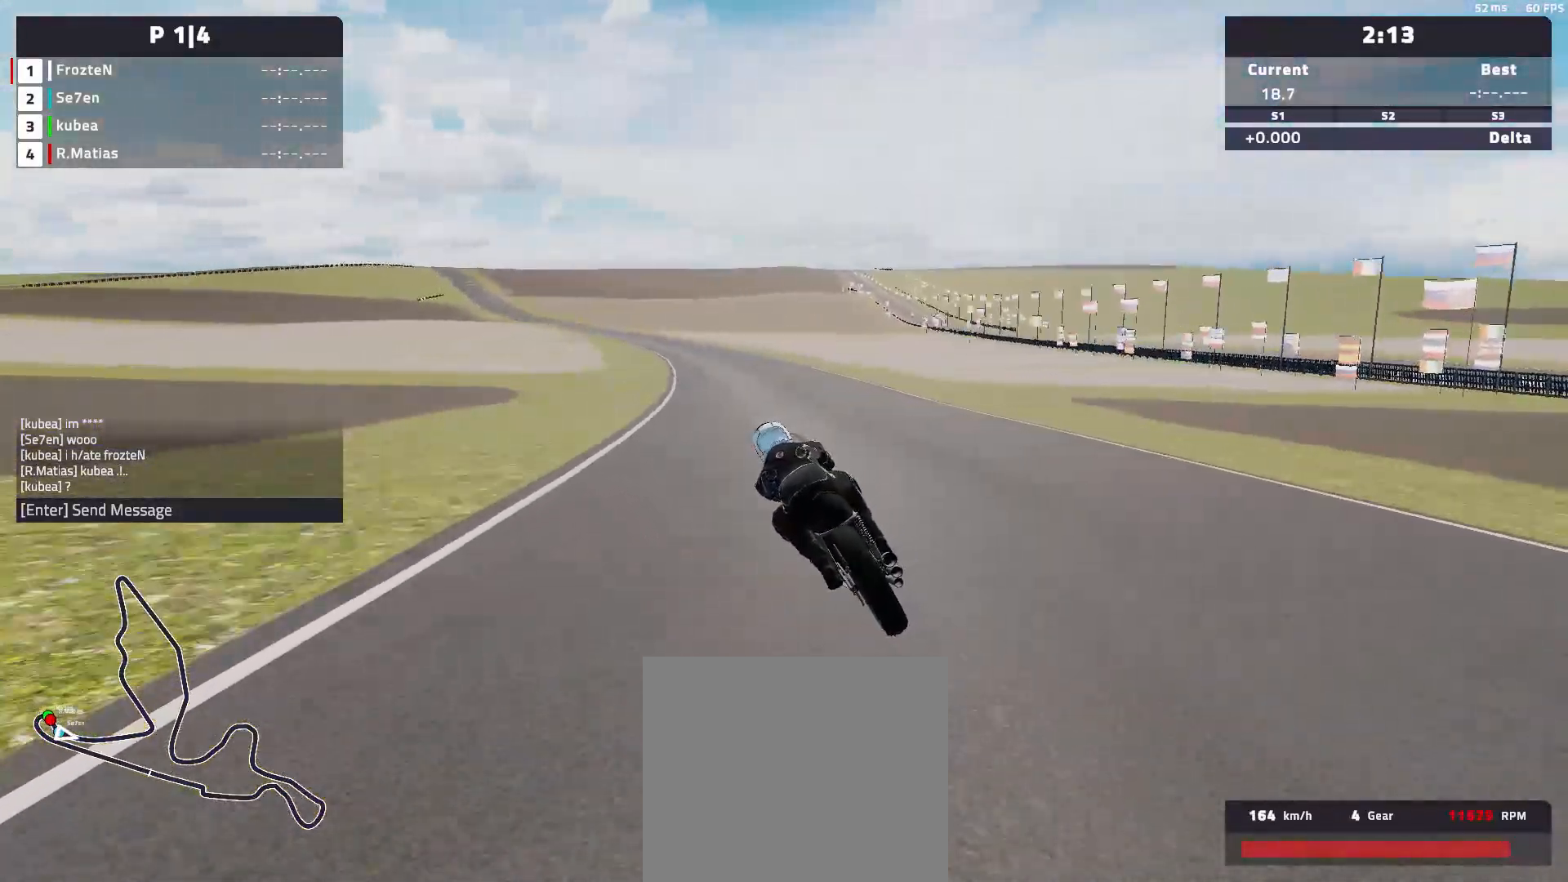
{"buttons": ["R2"], "left_stick": "left", "events": []}
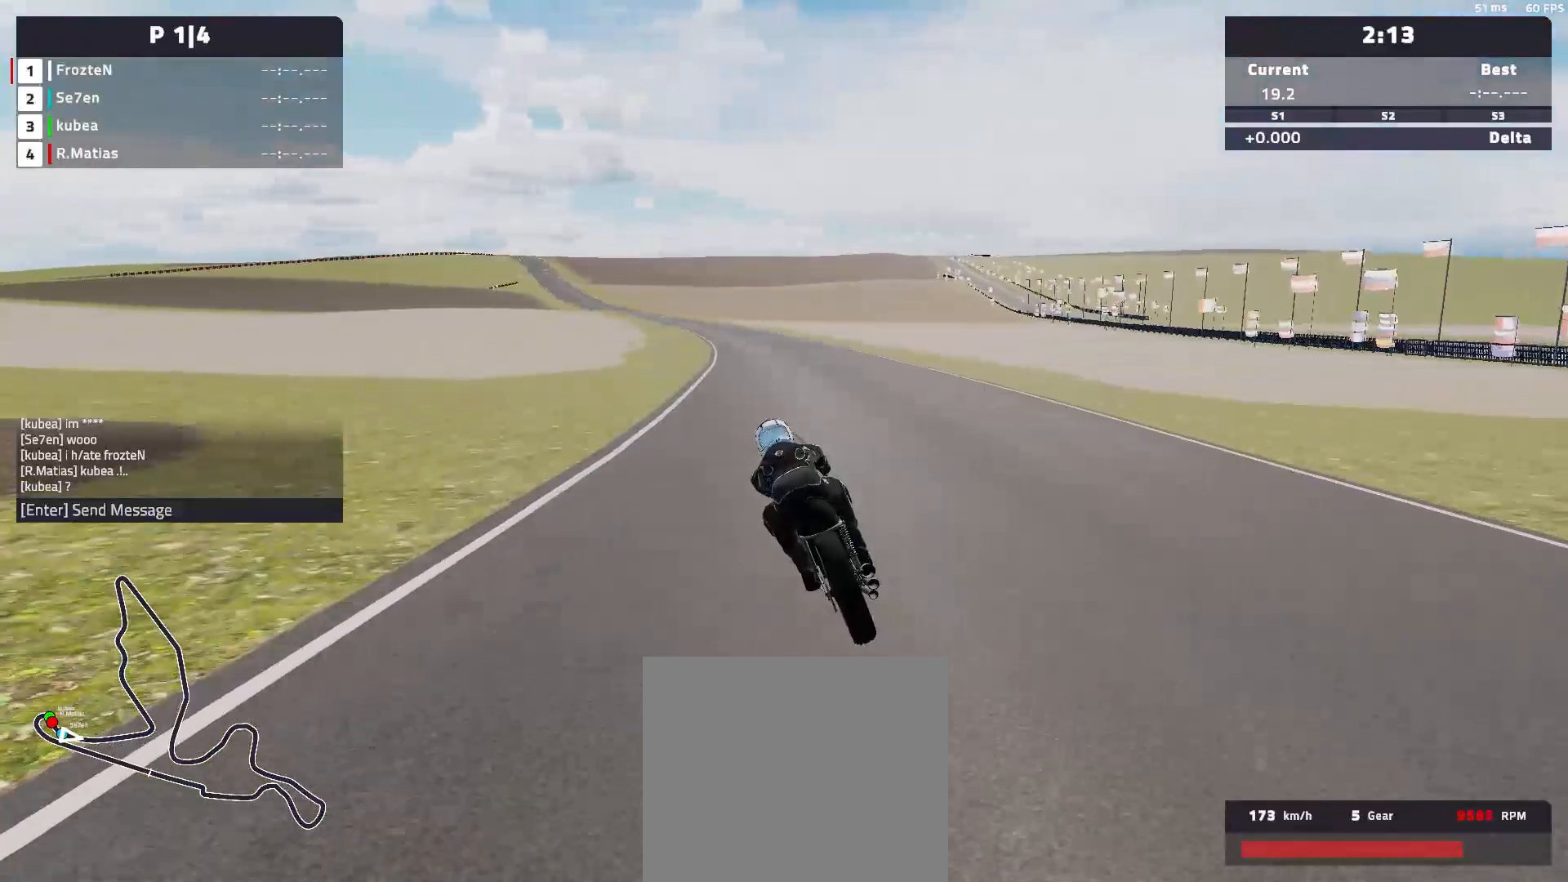
{"buttons": ["R2"], "left_stick": "left", "events": [[117, "left_stick", "center"], [267, "left_stick", "left"]]}
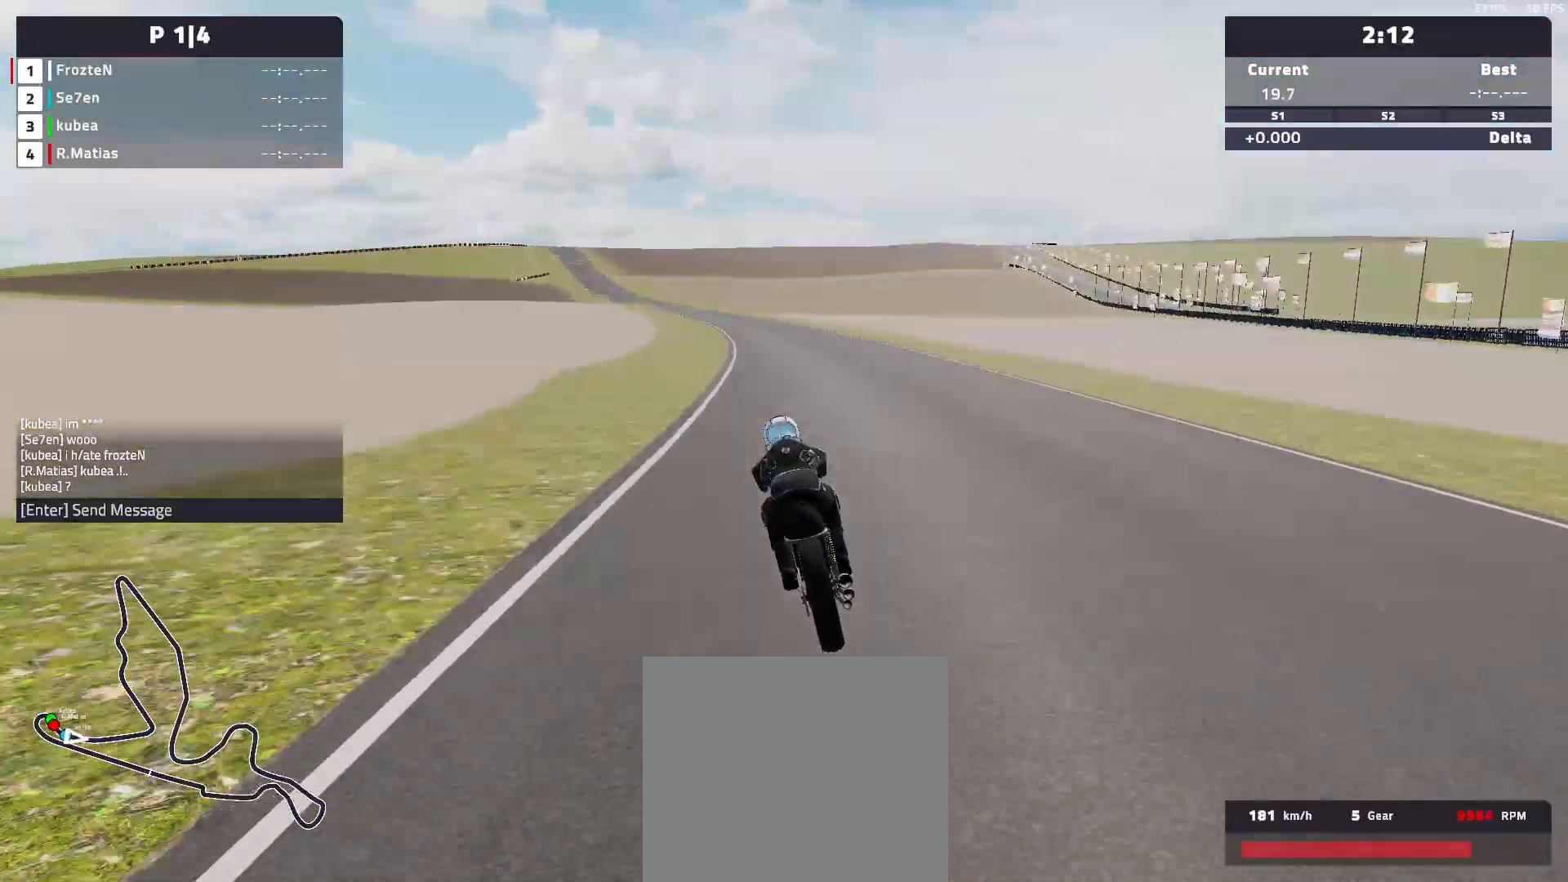
{"buttons": ["R2"], "left_stick": "left", "events": []}
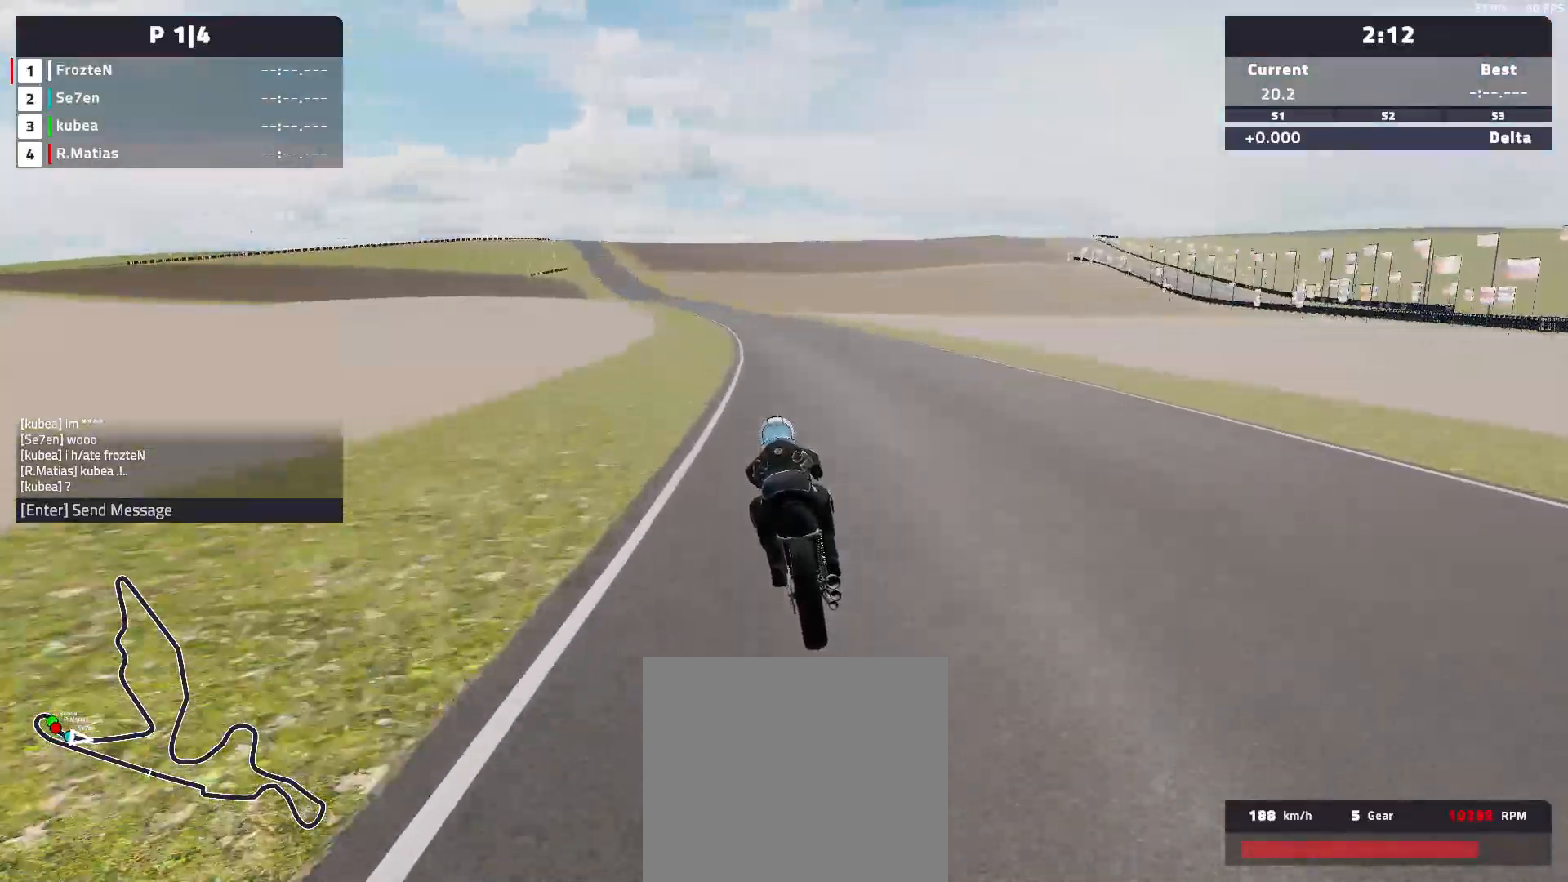
{"buttons": ["R2"], "left_stick": "left", "events": []}
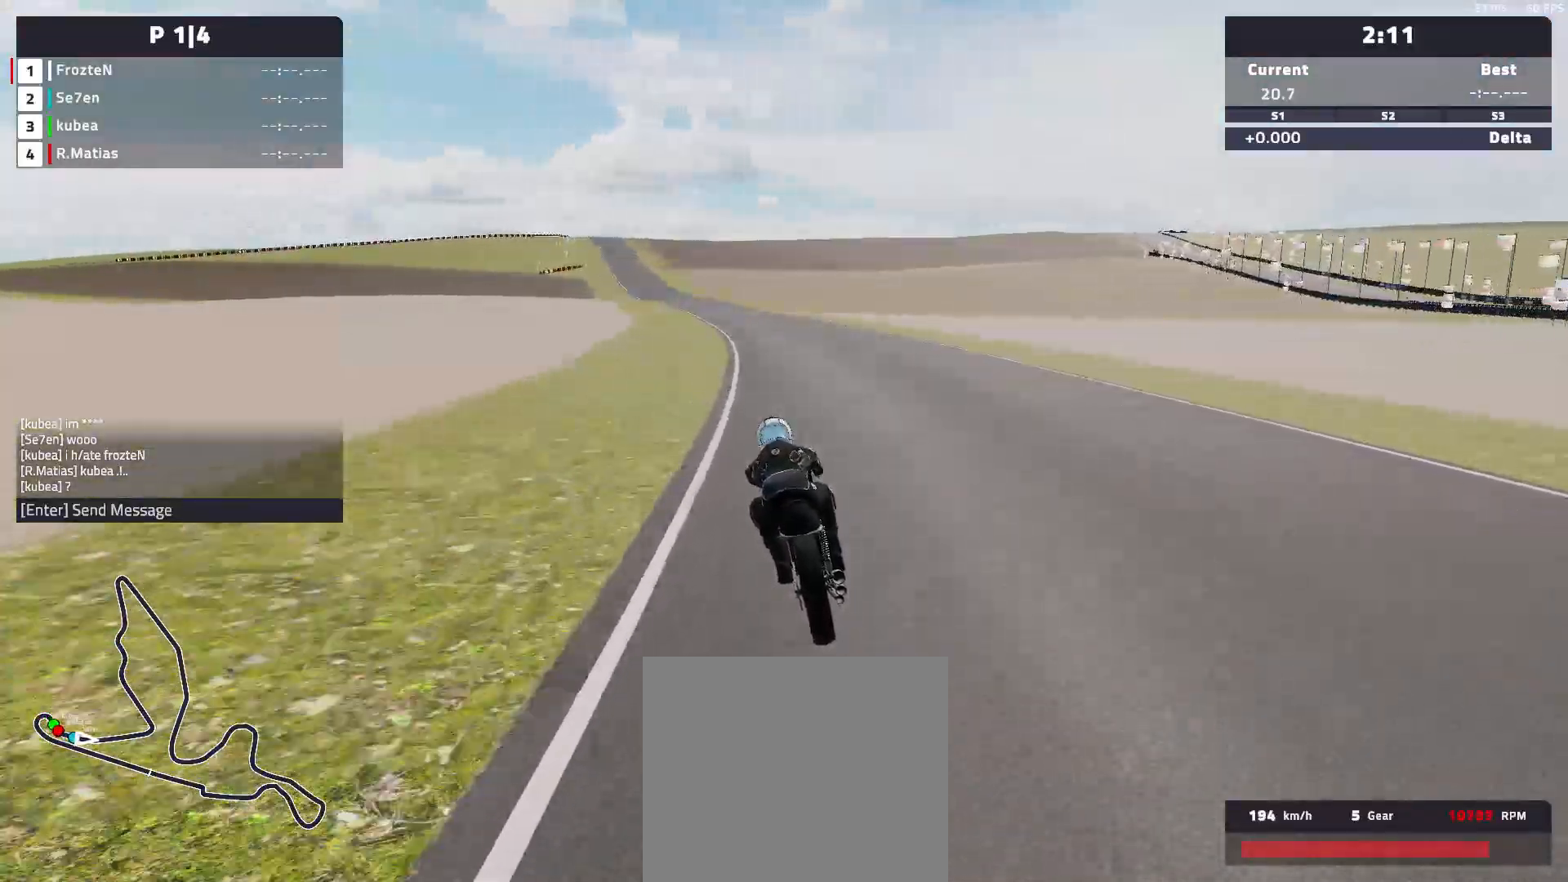
{"buttons": ["R2"], "left_stick": "left", "events": []}
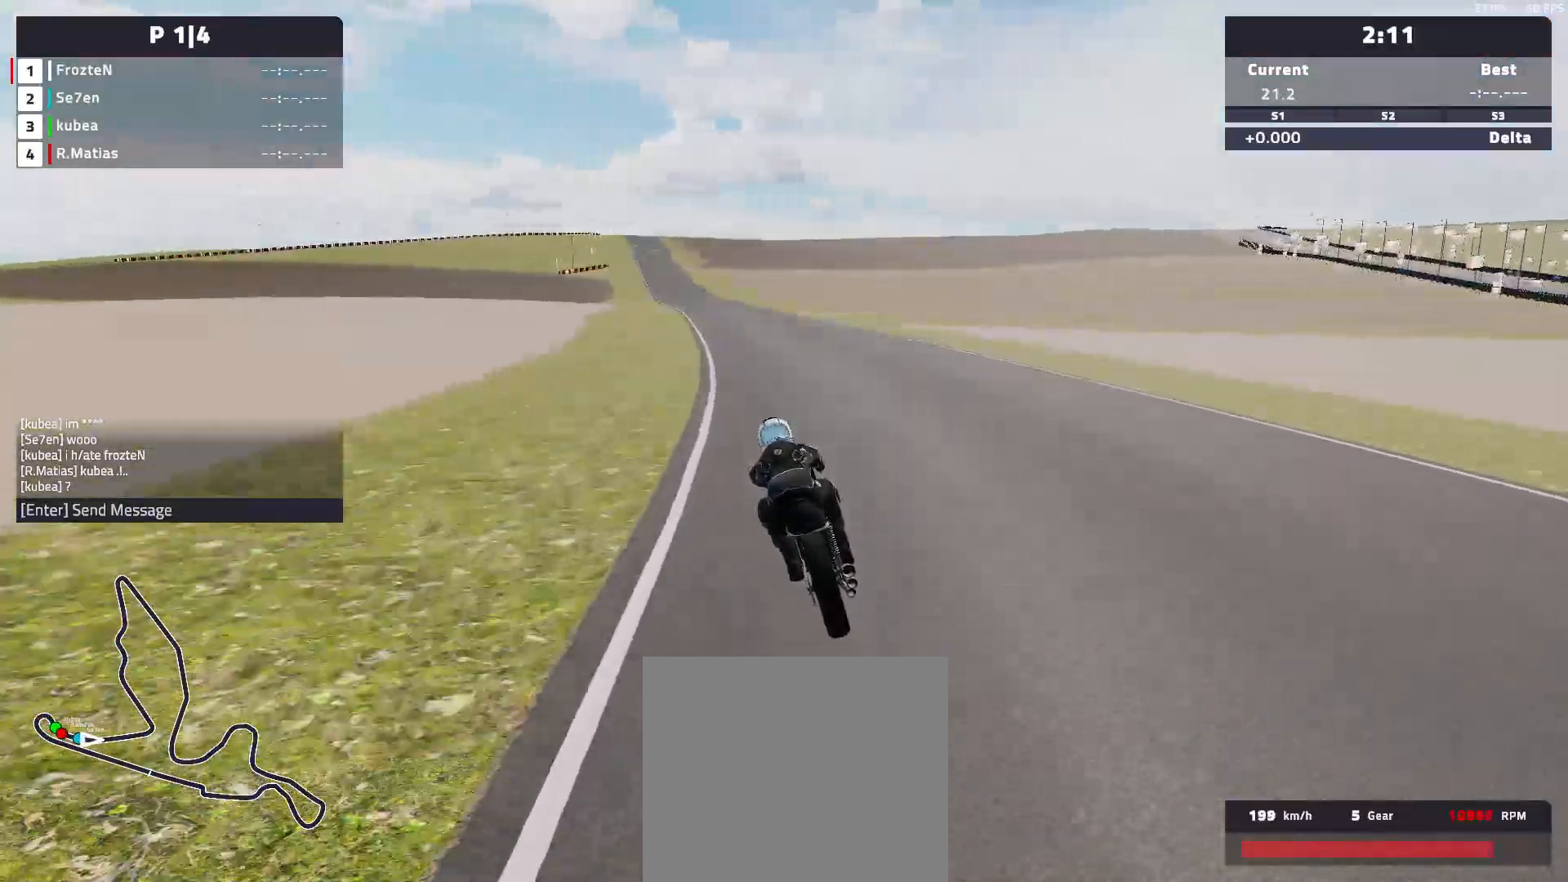
{"buttons": ["R2"], "left_stick": "left", "events": []}
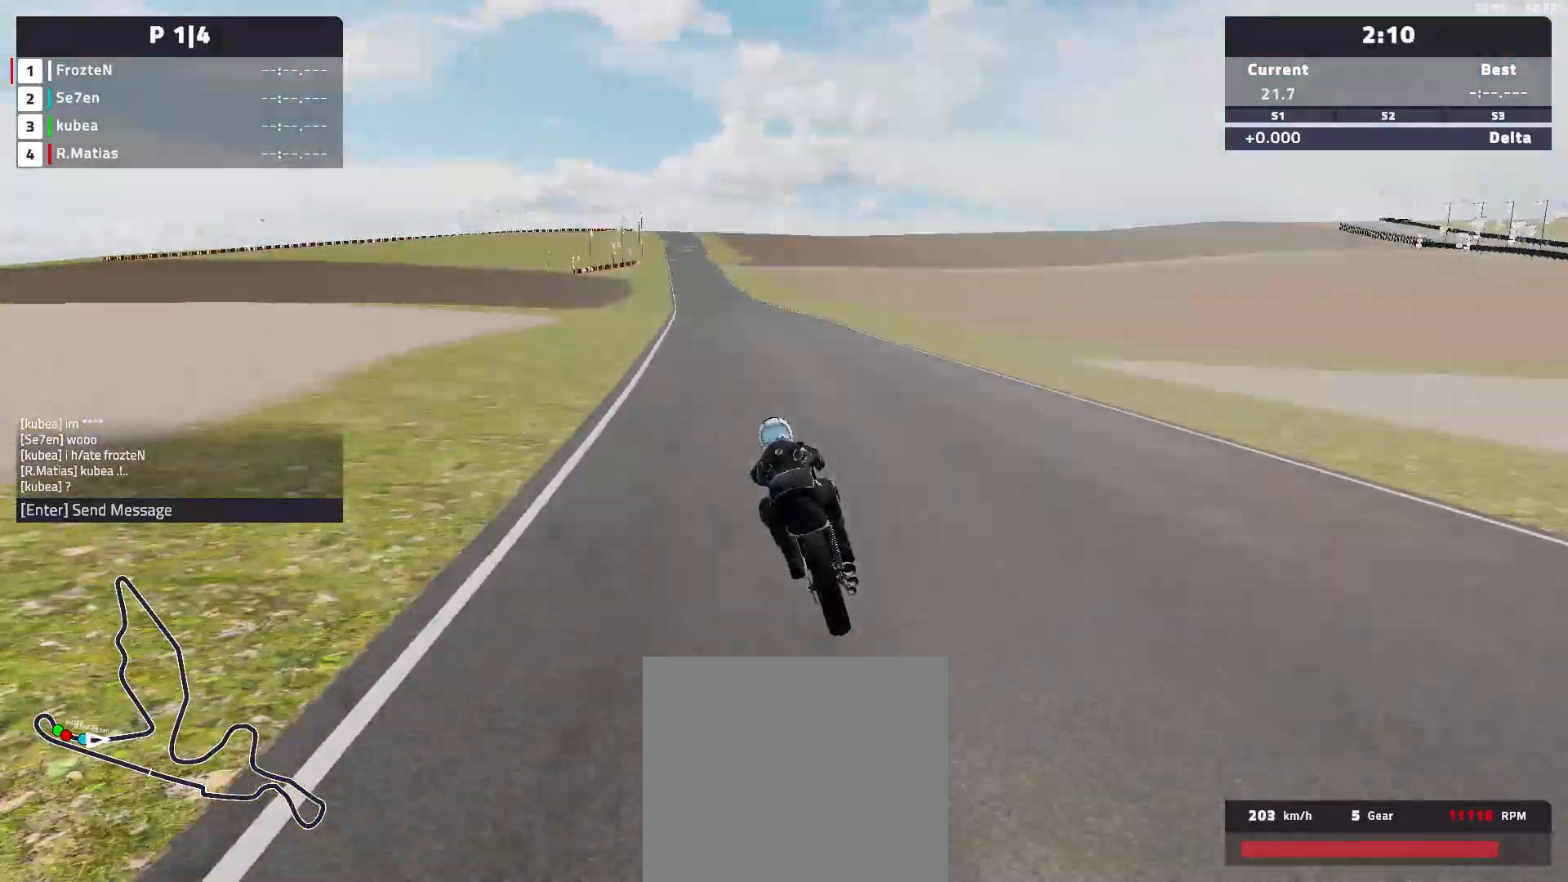
{"buttons": ["R2"], "left_stick": "left", "events": []}
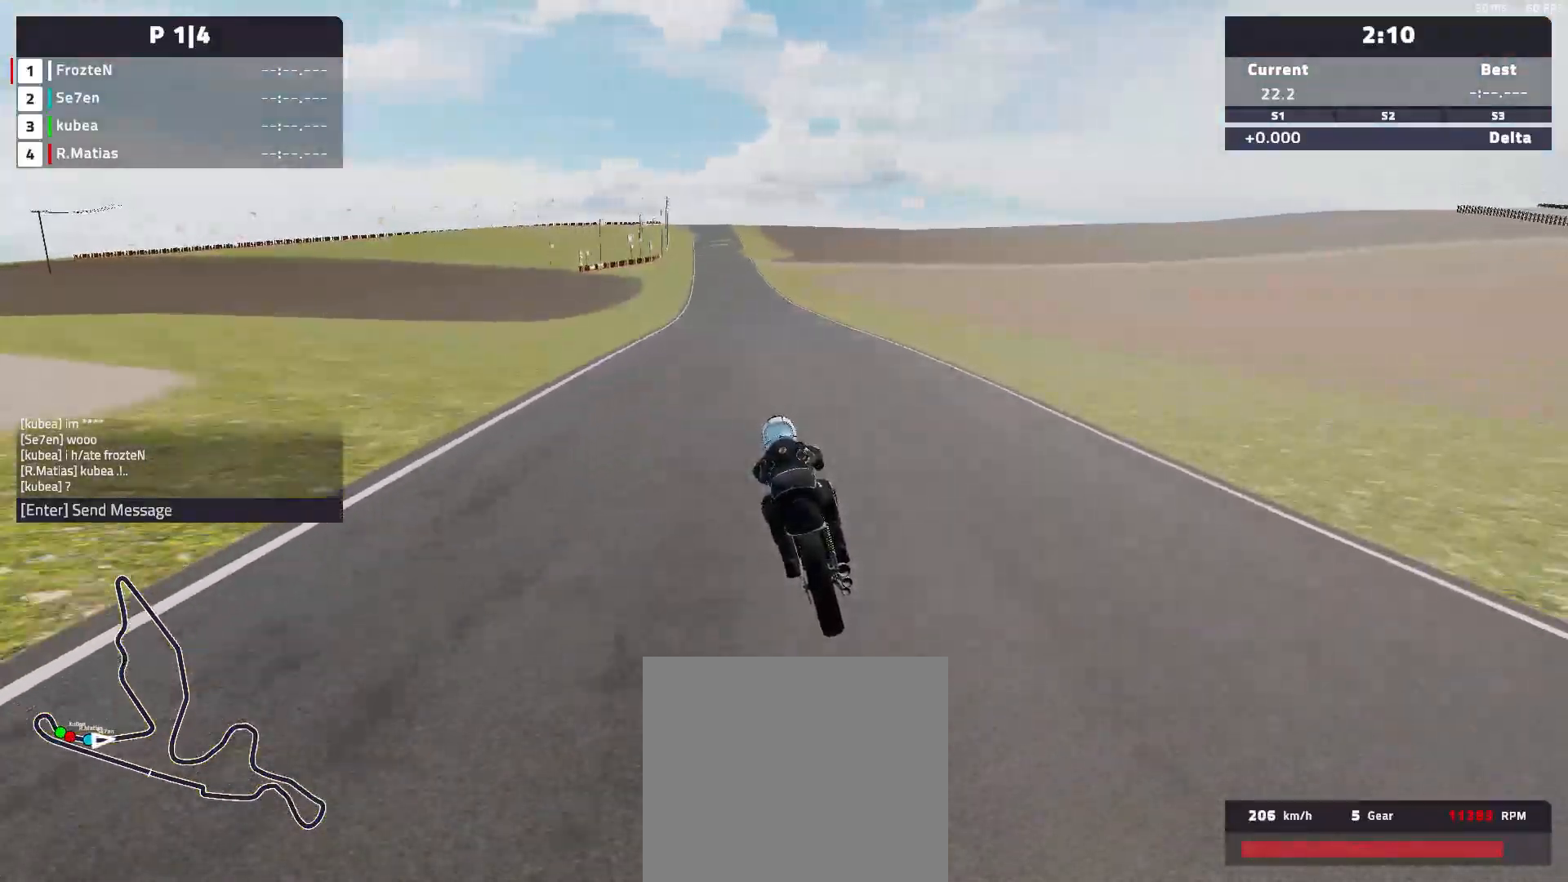
{"buttons": ["R2"], "left_stick": "right", "events": [[167, "left_stick", "center"], [317, "left_stick", "right"]]}
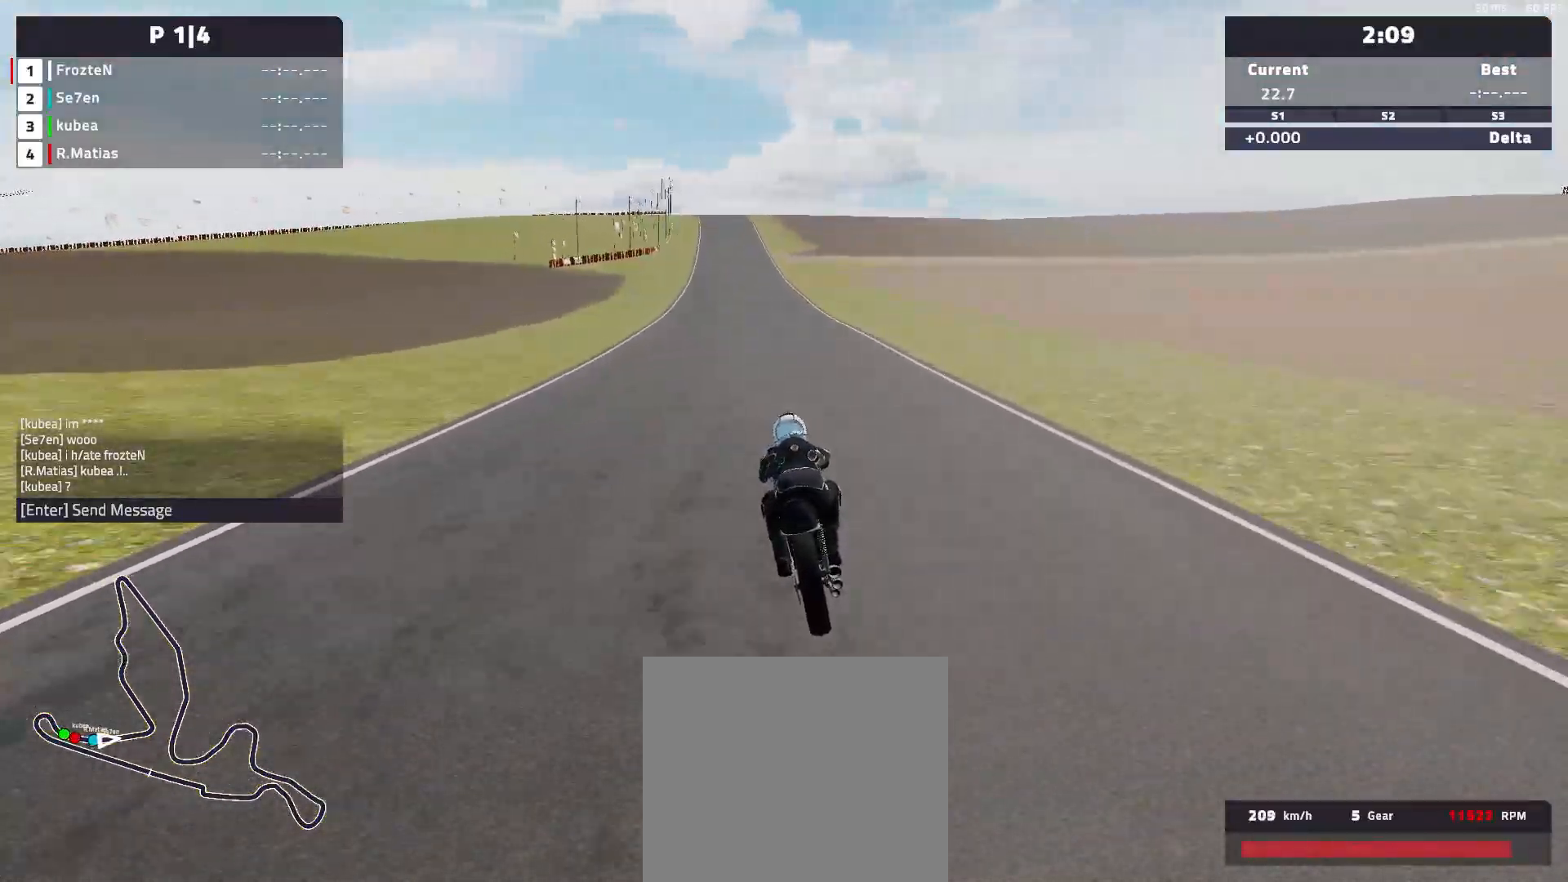
{"buttons": ["R2"], "left_stick": "right", "events": [[250, "left_stick", "center"], [483, "left_stick", "right"]]}
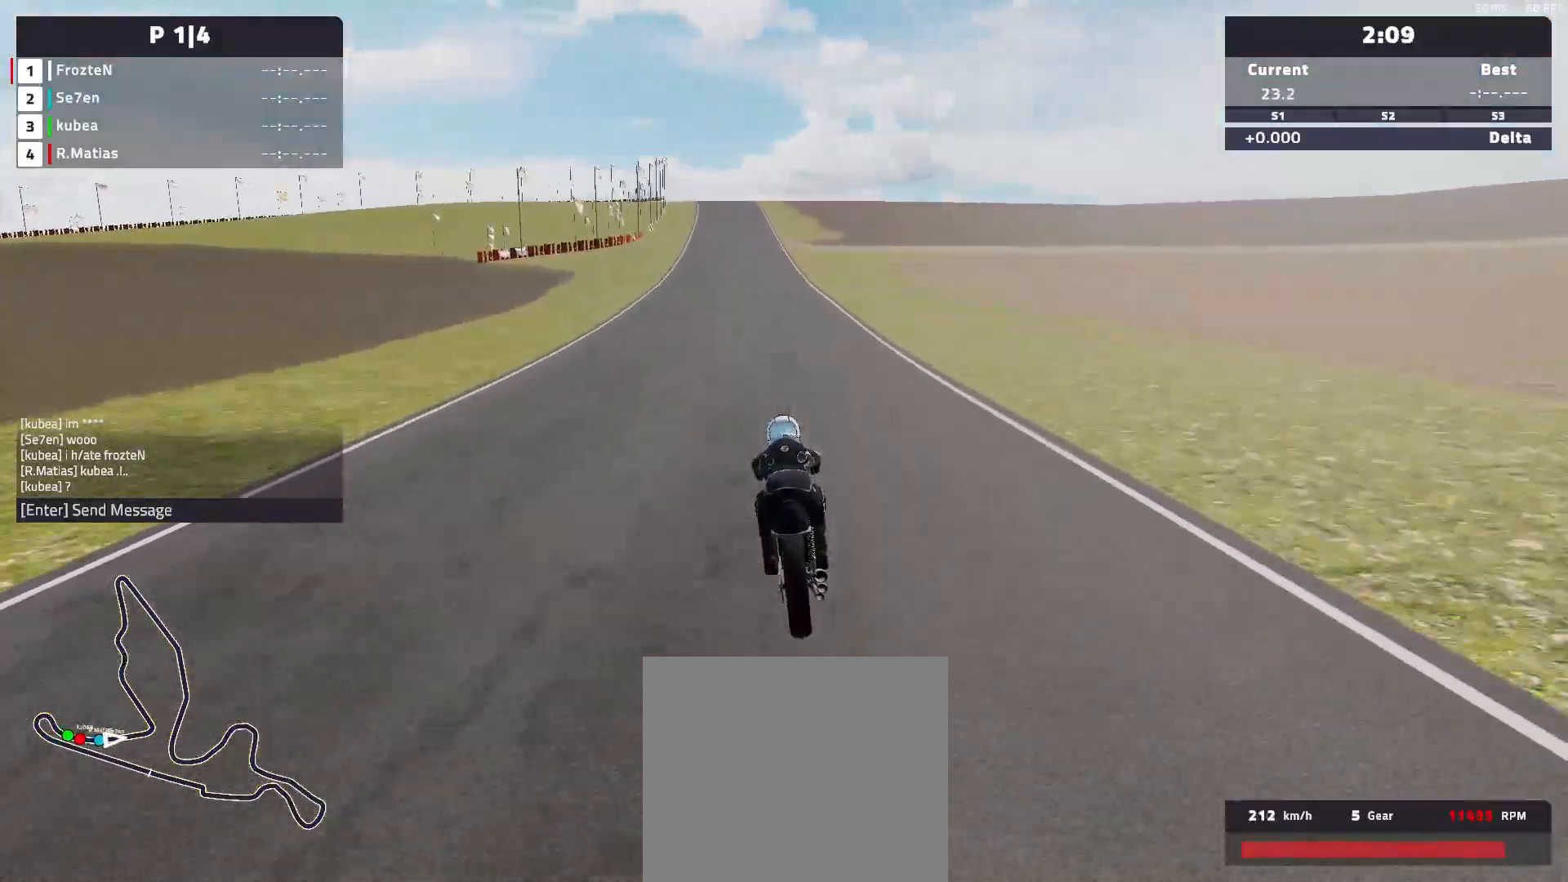
{"buttons": ["R2"], "left_stick": "center", "events": [[200, "left_stick", "center"]]}
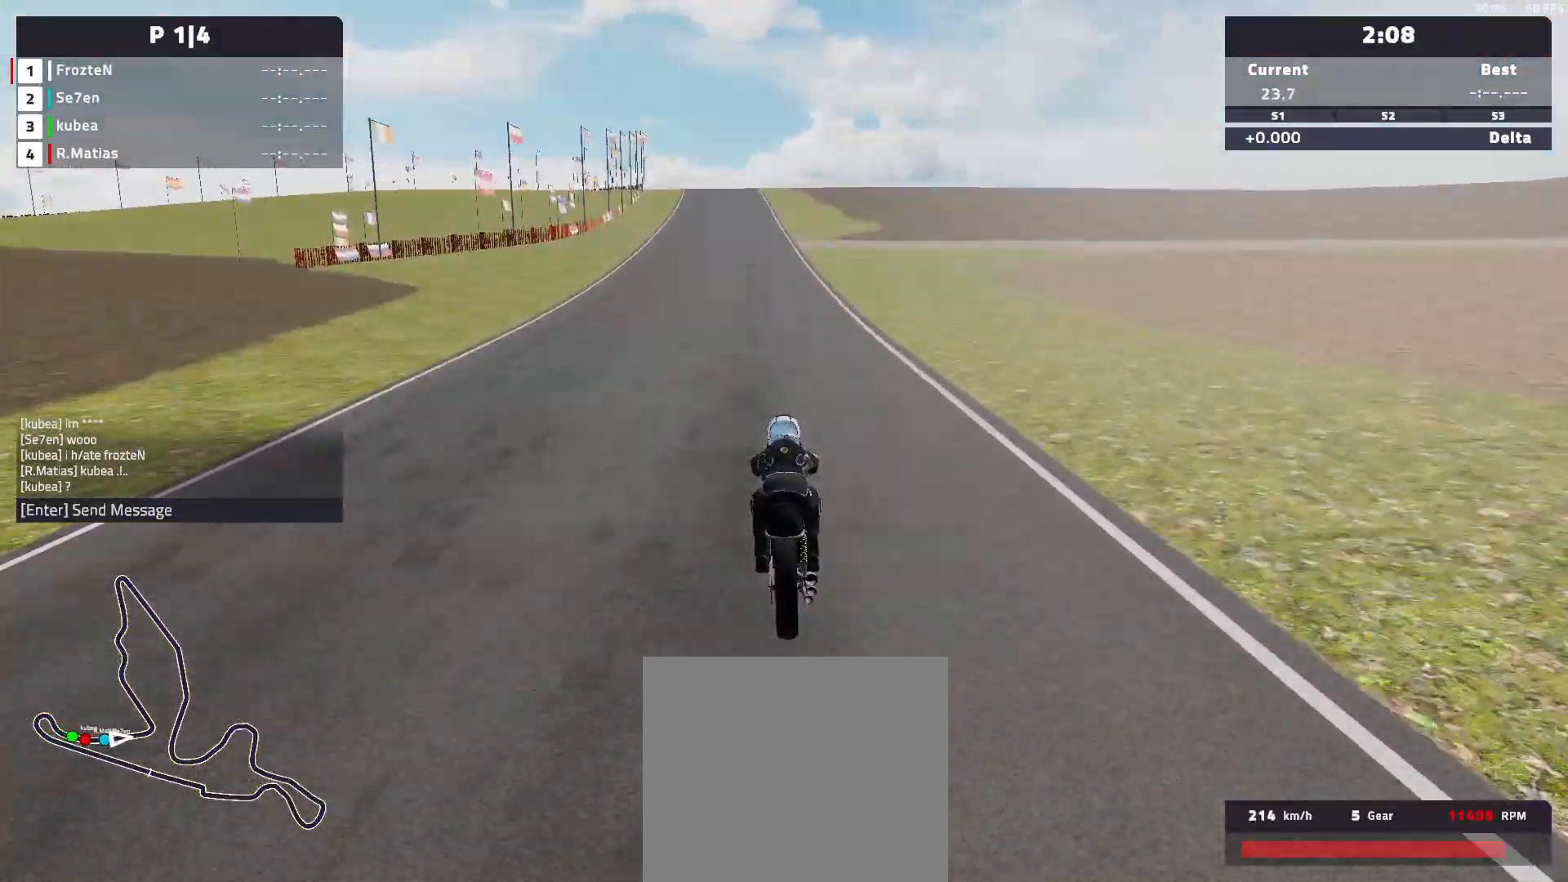
{"buttons": ["R2"], "left_stick": "left", "events": [[267, "left_stick", "left"]]}
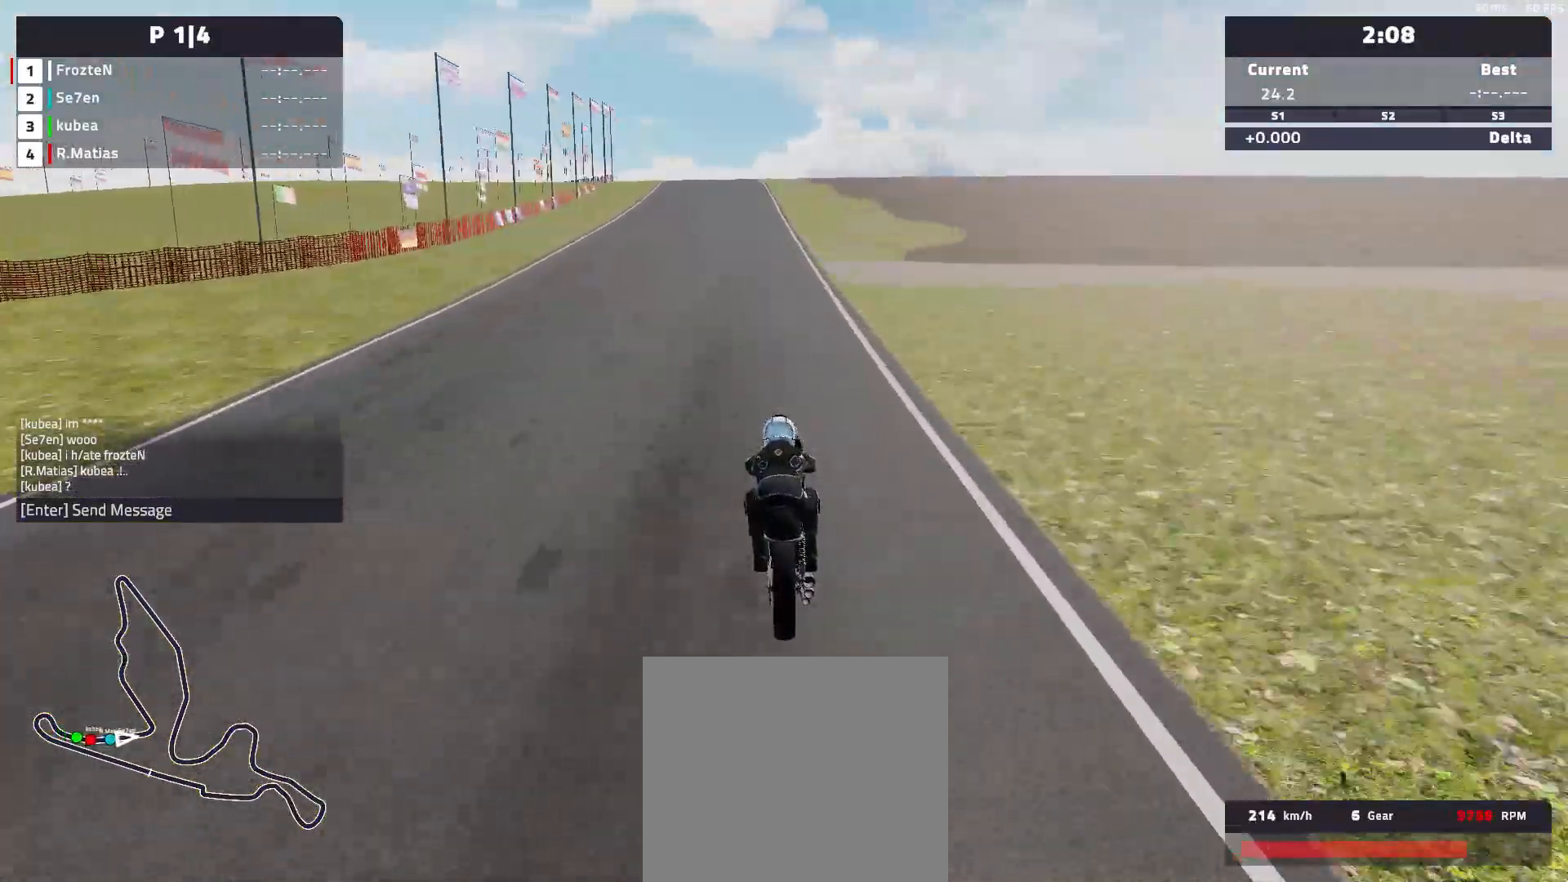
{"buttons": ["R2"], "left_stick": "left", "events": []}
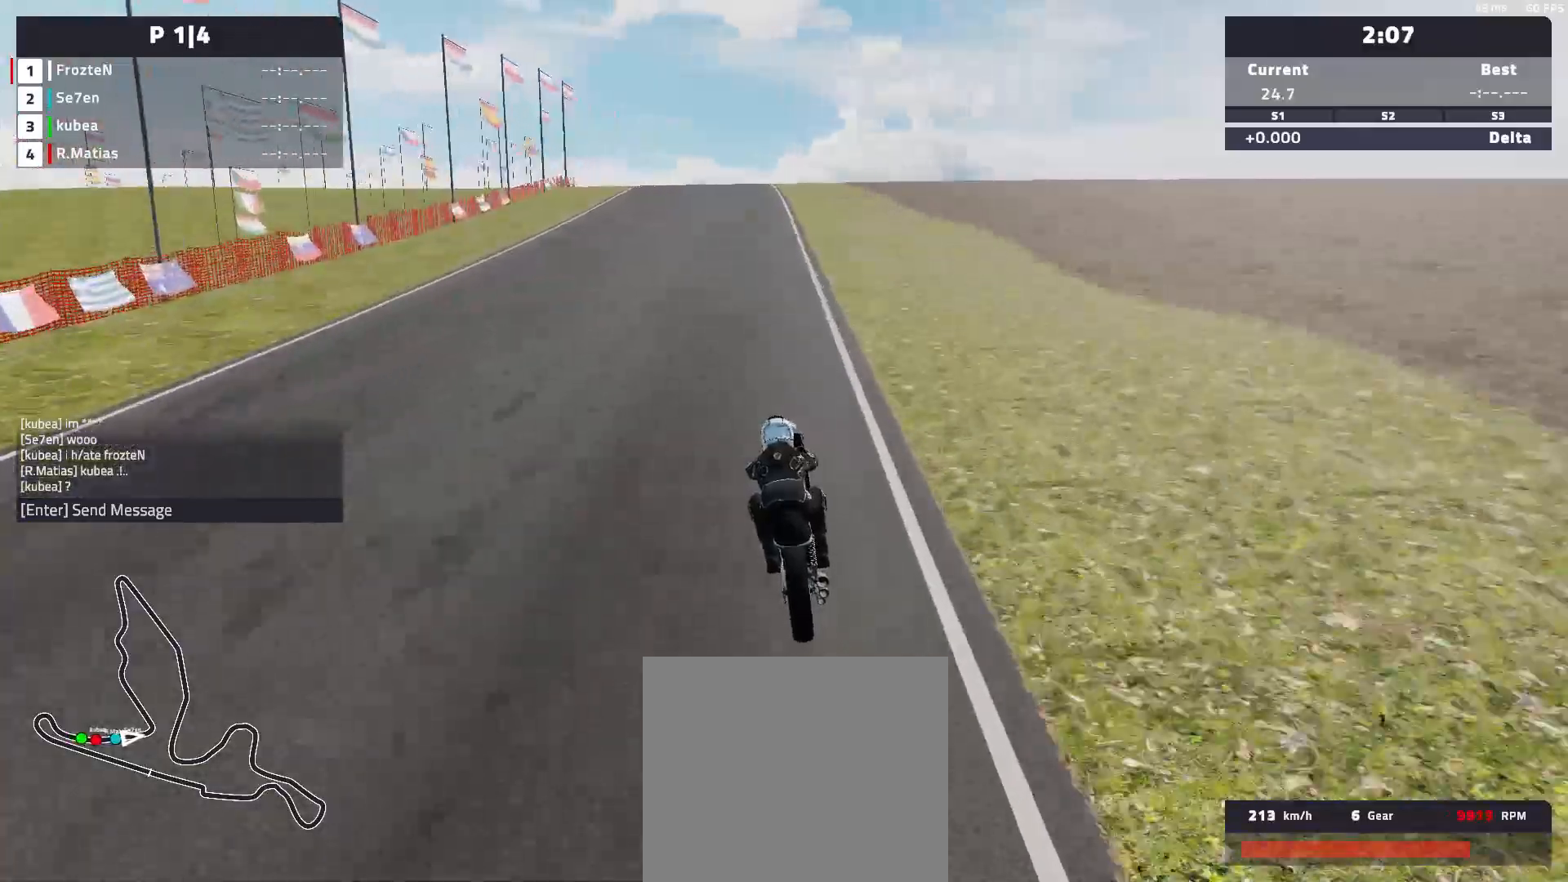
{"buttons": ["L2"], "left_stick": "left", "events": [[400, "L2", "down"], [450, "R2", "up"]]}
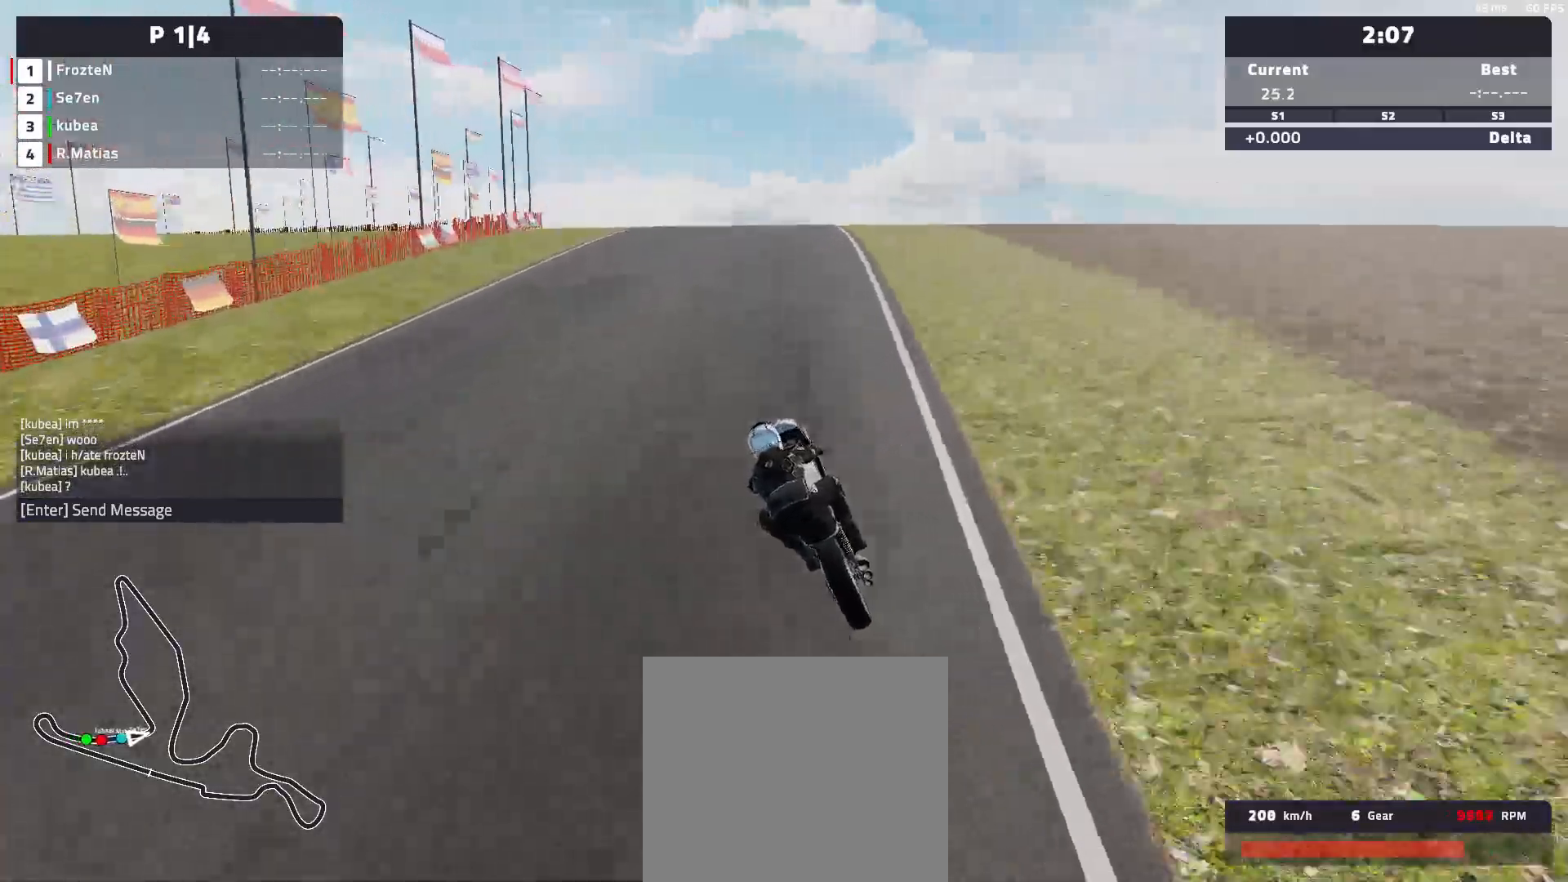
{"buttons": ["L2"], "left_stick": "left", "events": []}
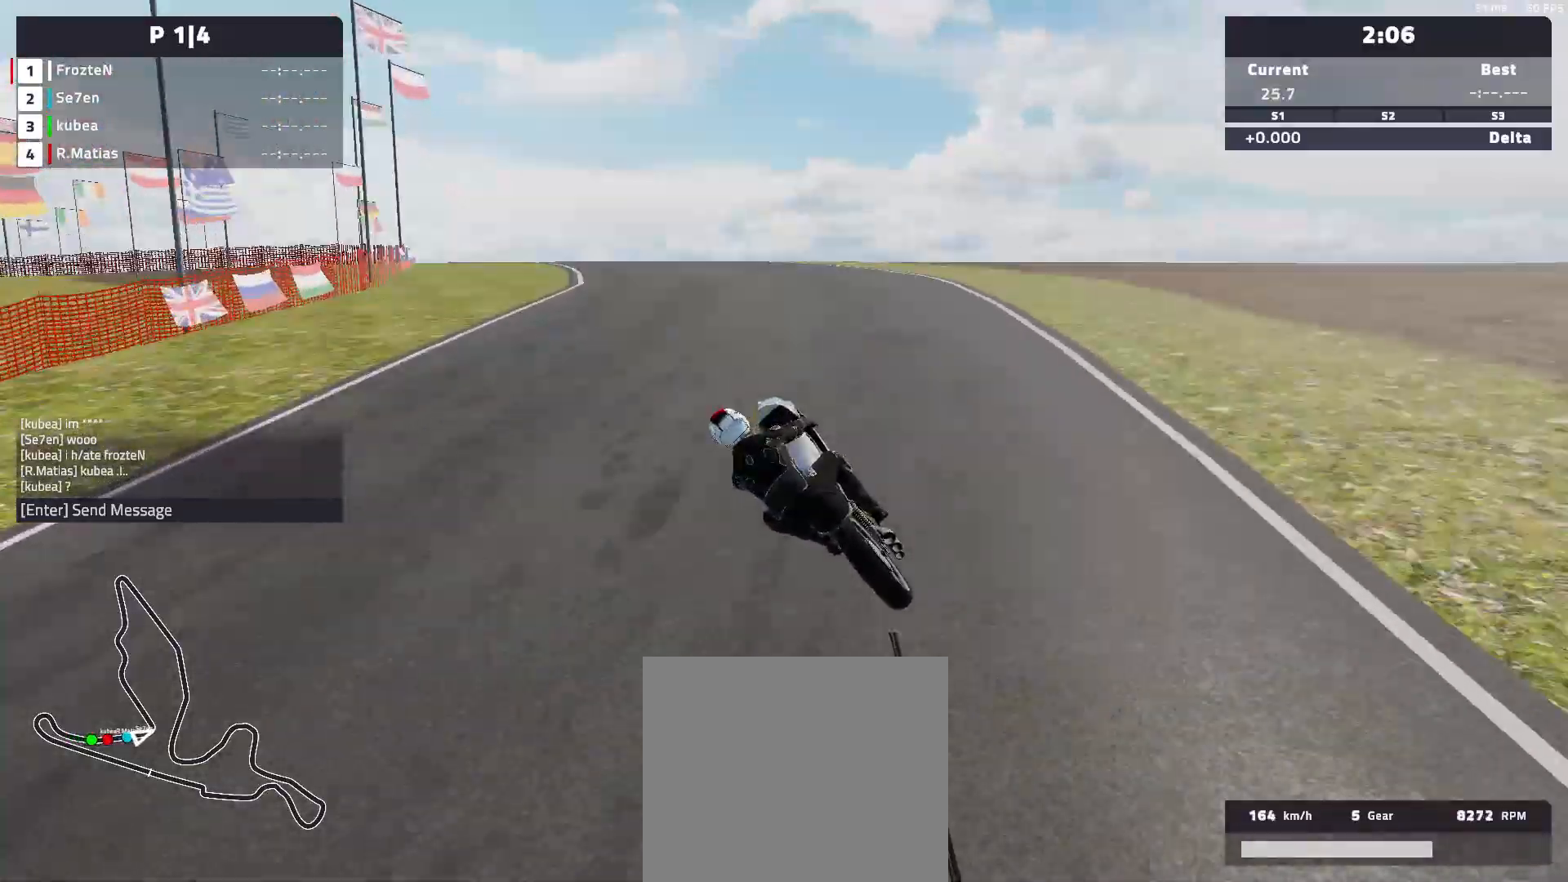
{"buttons": ["L2"], "left_stick": "left", "events": []}
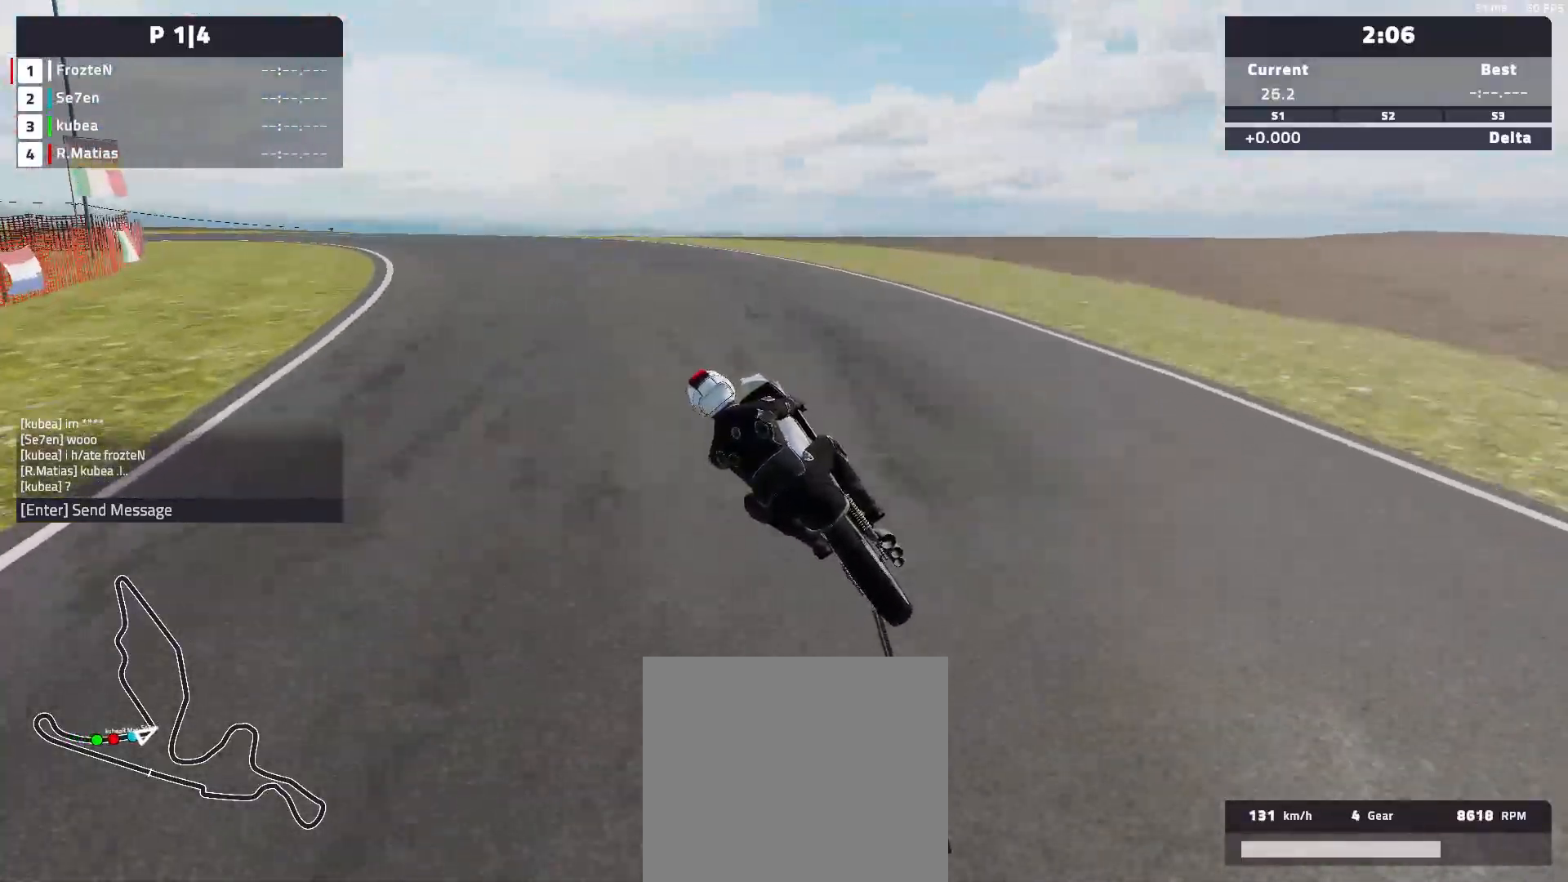
{"buttons": ["L2"], "left_stick": "left", "events": []}
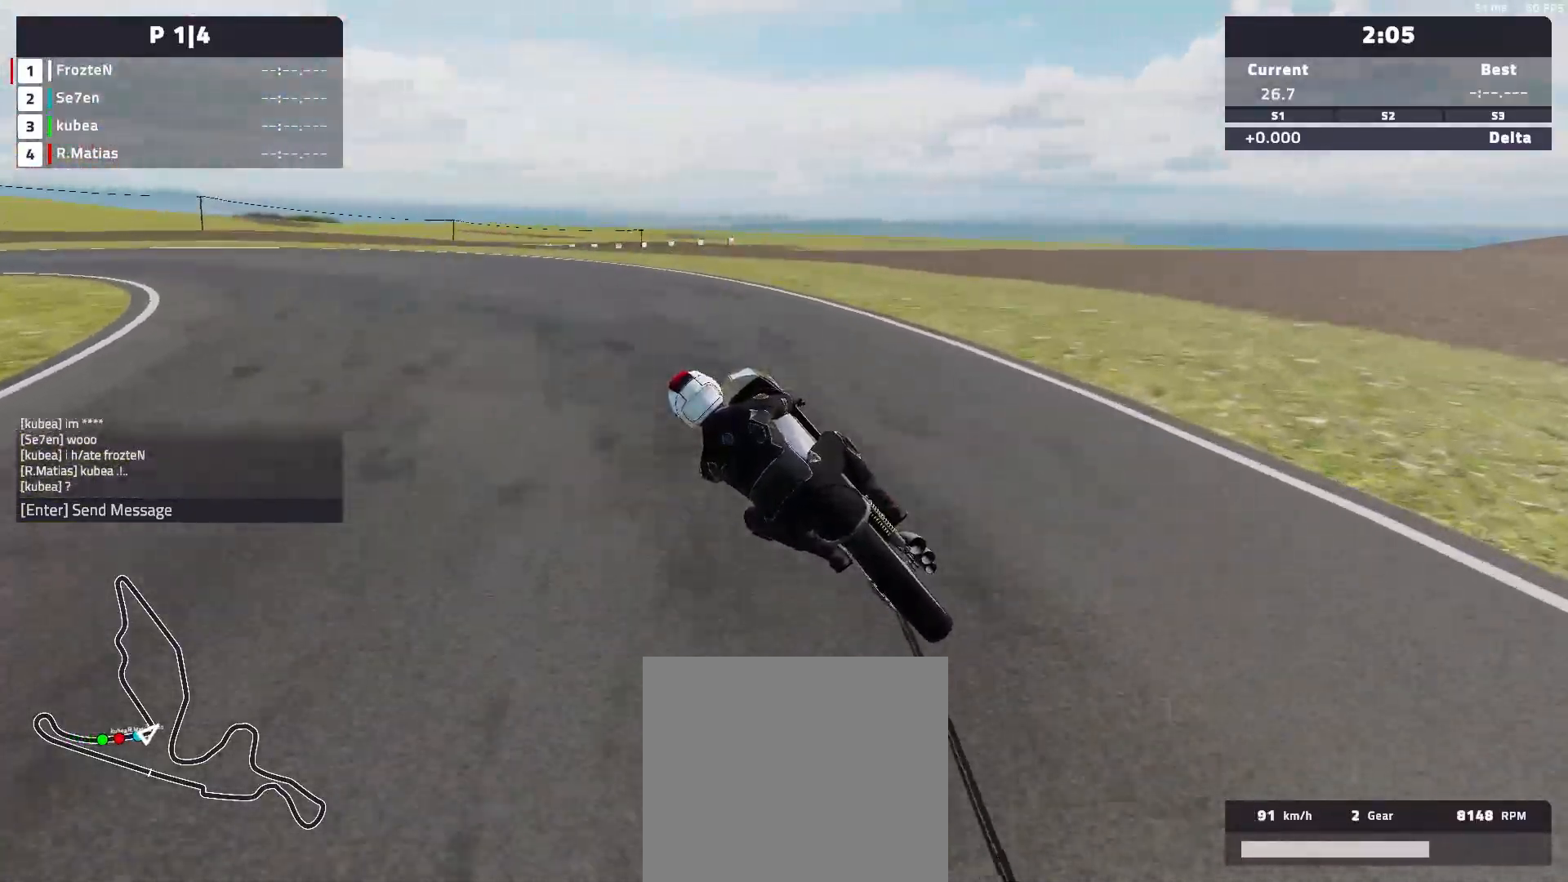
{"buttons": [], "left_stick": "left", "events": [[167, "L2", "up"]]}
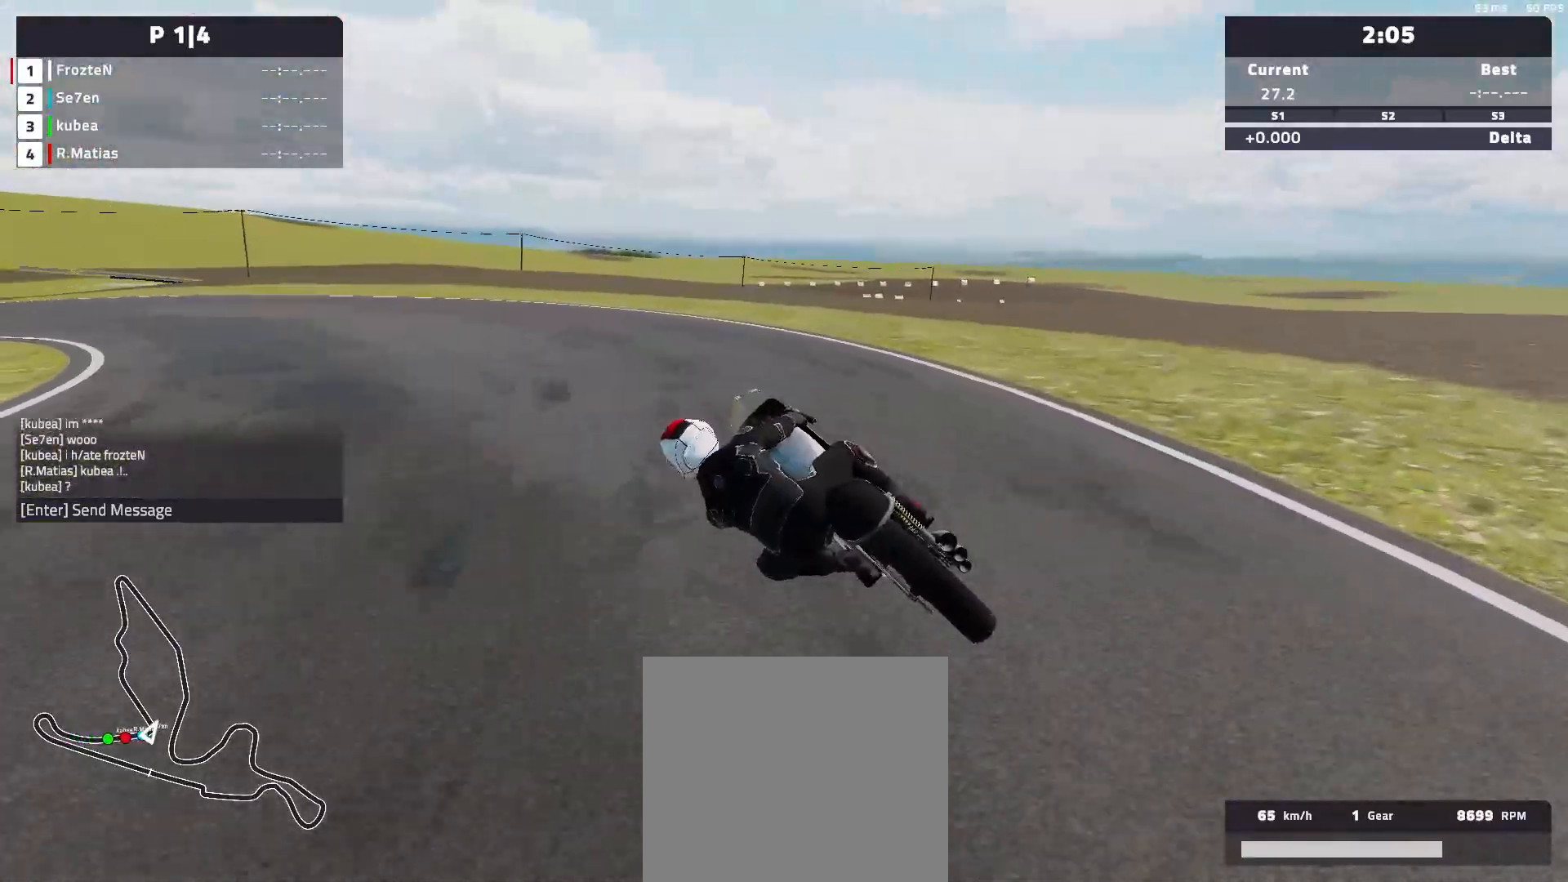
{"buttons": ["R2"], "left_stick": "left", "events": [[467, "R2", "down"]]}
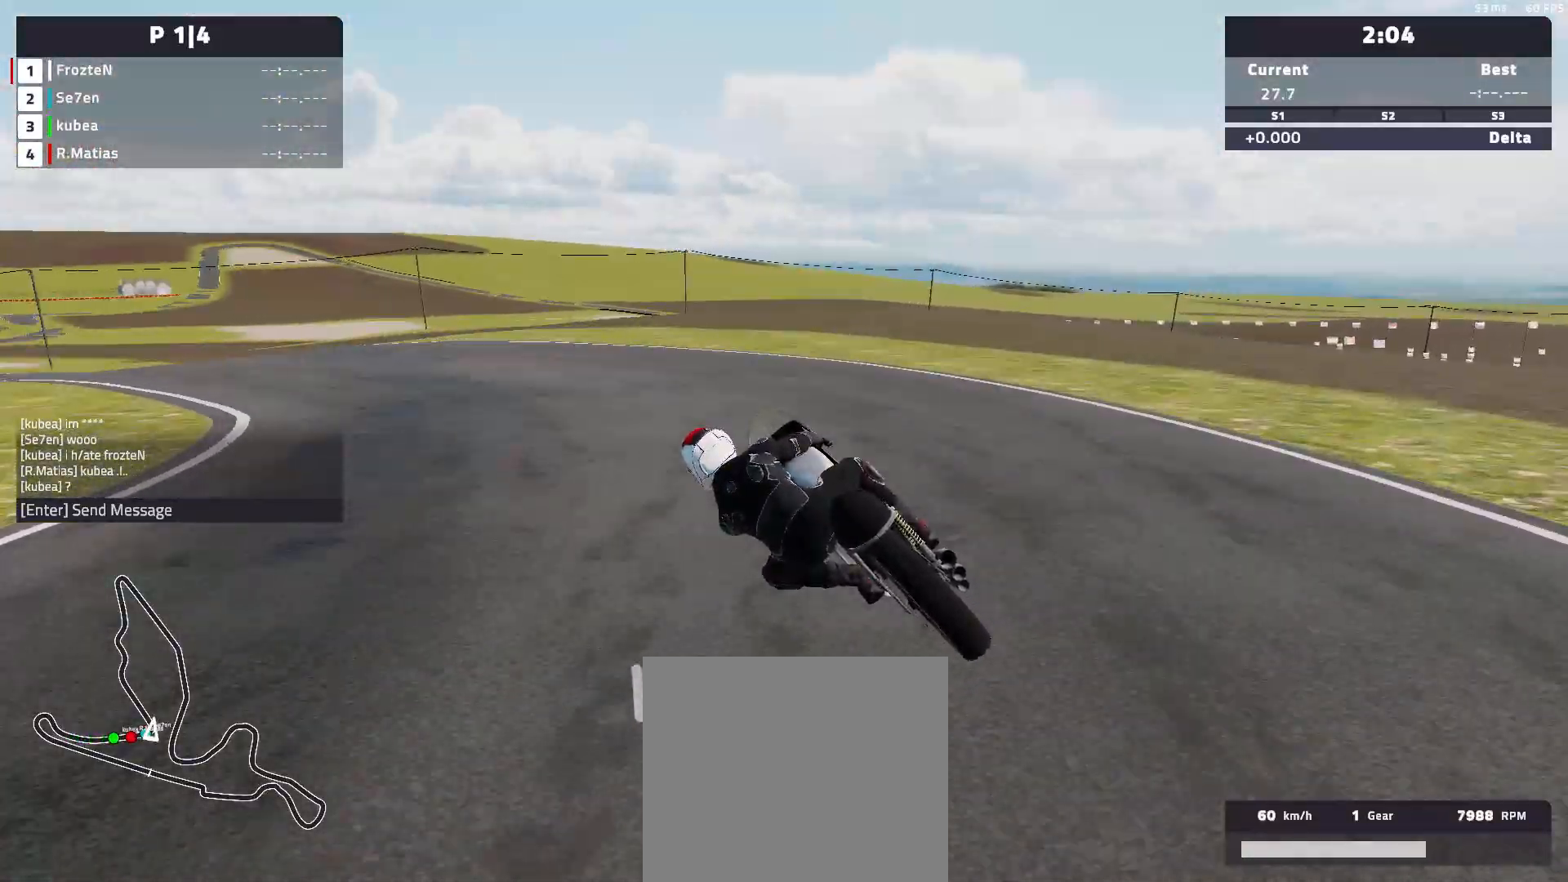
{"buttons": ["R2"], "left_stick": "left", "events": []}
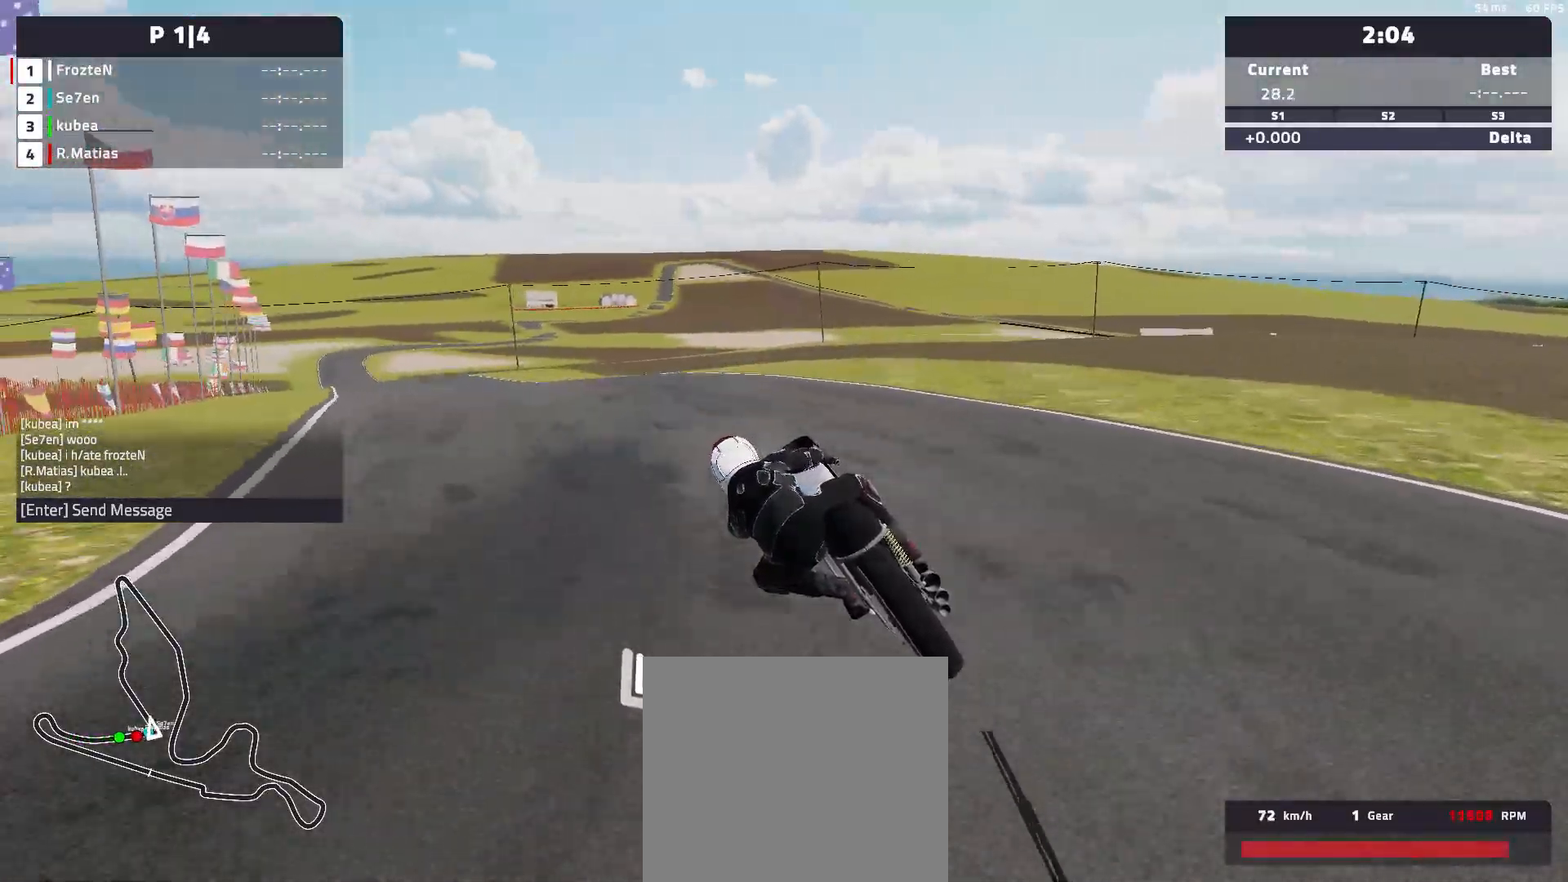
{"buttons": ["A", "R2"], "left_stick": "left", "events": [[433, "A", "down"]]}
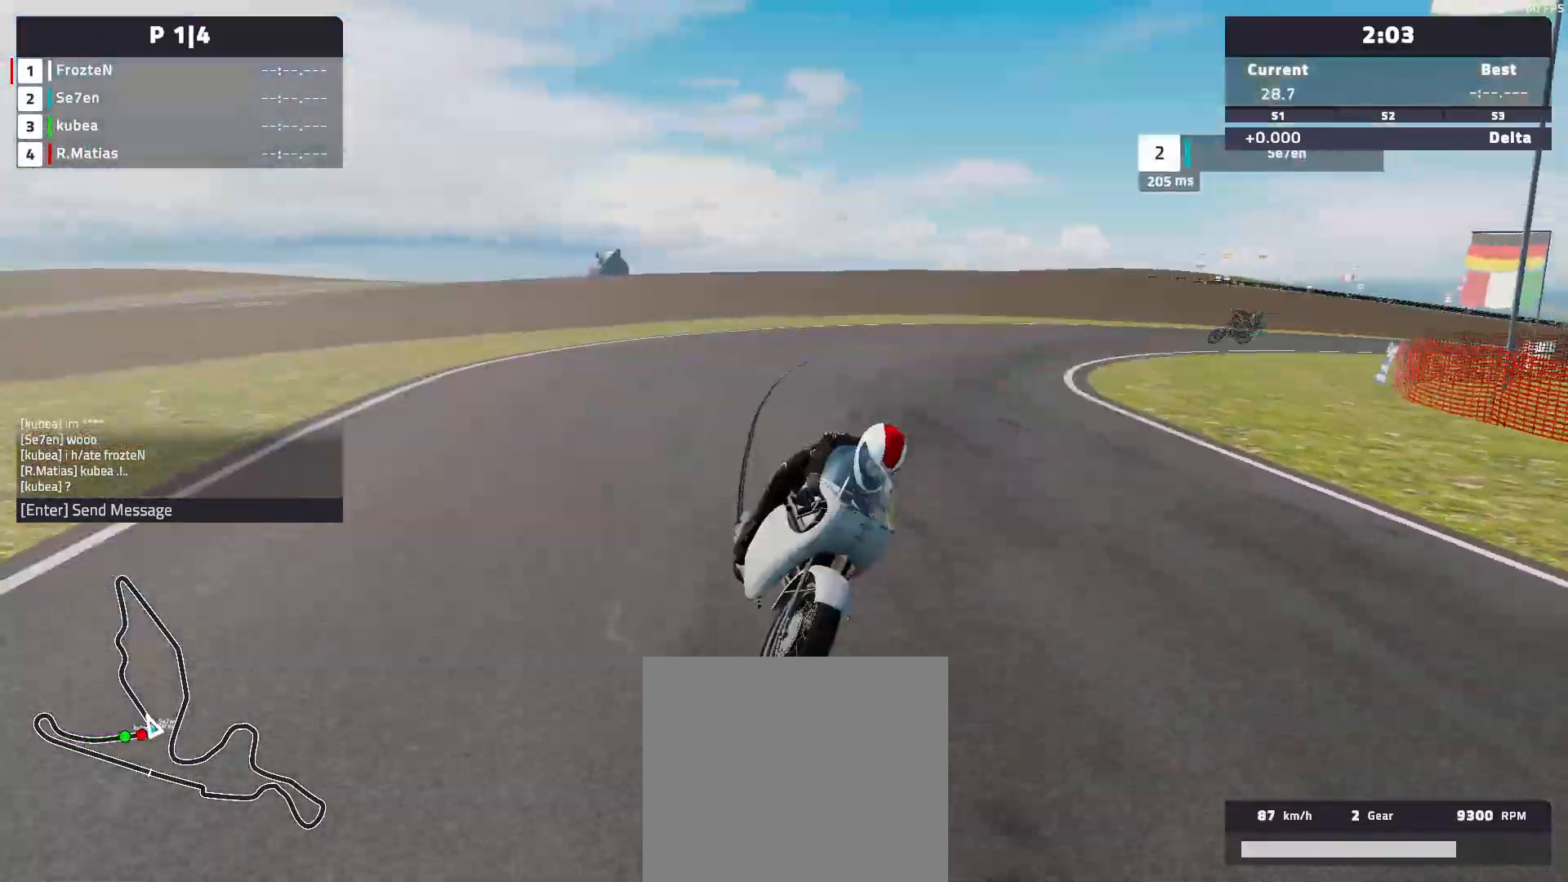
{"buttons": ["R2"], "left_stick": "left", "events": [[350, "A", "up"]]}
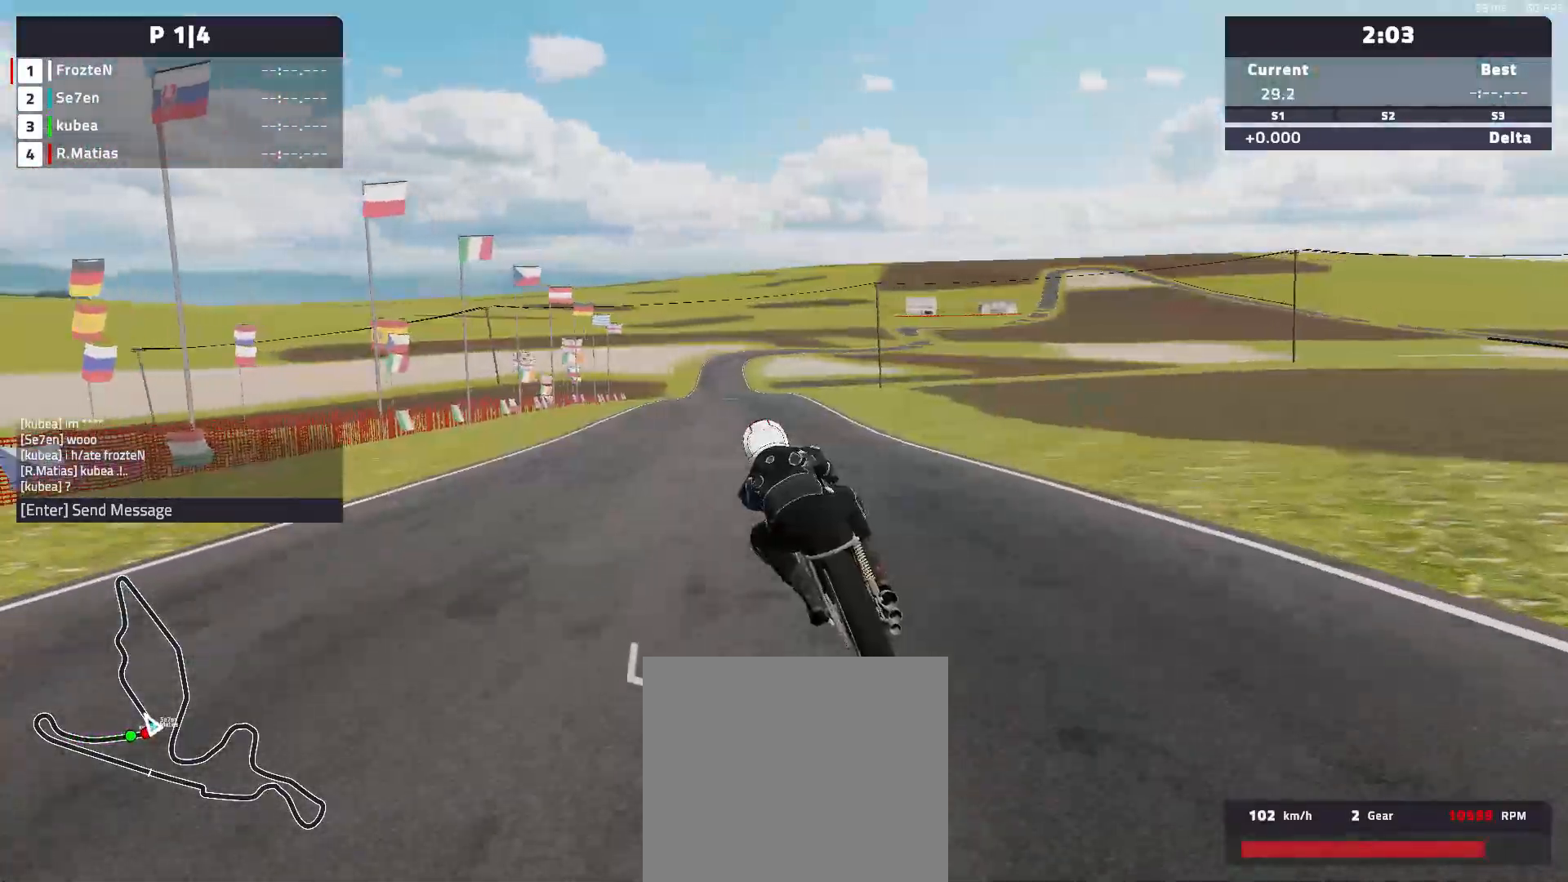
{"buttons": ["A", "R2"], "left_stick": "right", "events": [[233, "left_stick", "center"], [283, "left_stick", "right"], [400, "A", "down"]]}